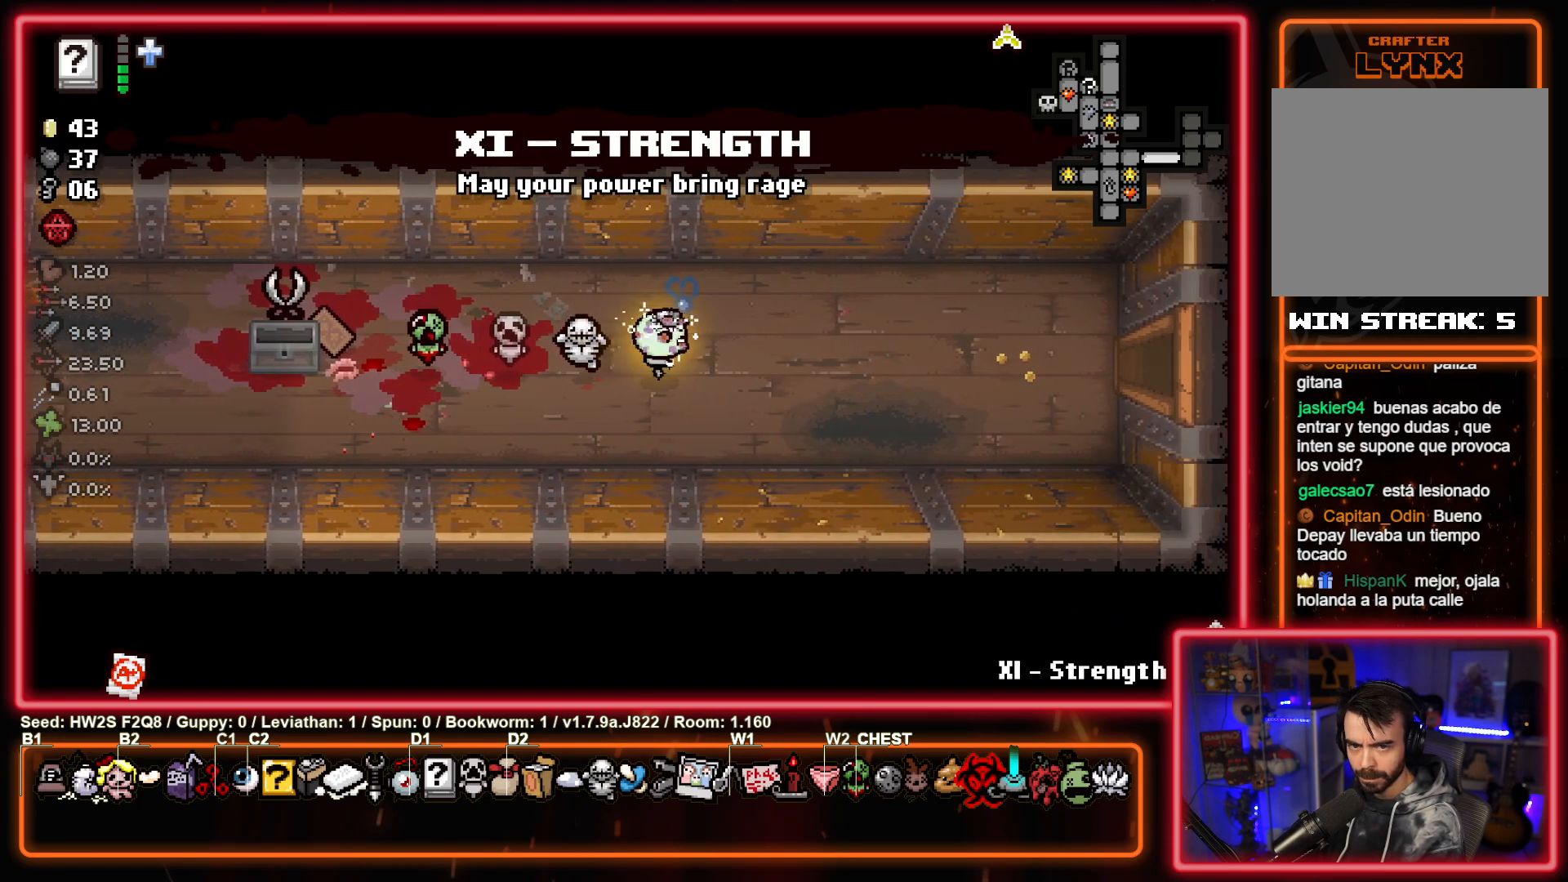
Gameplay with a controller (PlayStation layout); each line is a JSON object with the inputs held at the frame after it. "events" lists button and stick changes between this image and that frame as [ms after this image, input, new state], when the widget could be followed in between. Not read: right_stick.
{"buttons": [], "left_stick": "right", "events": []}
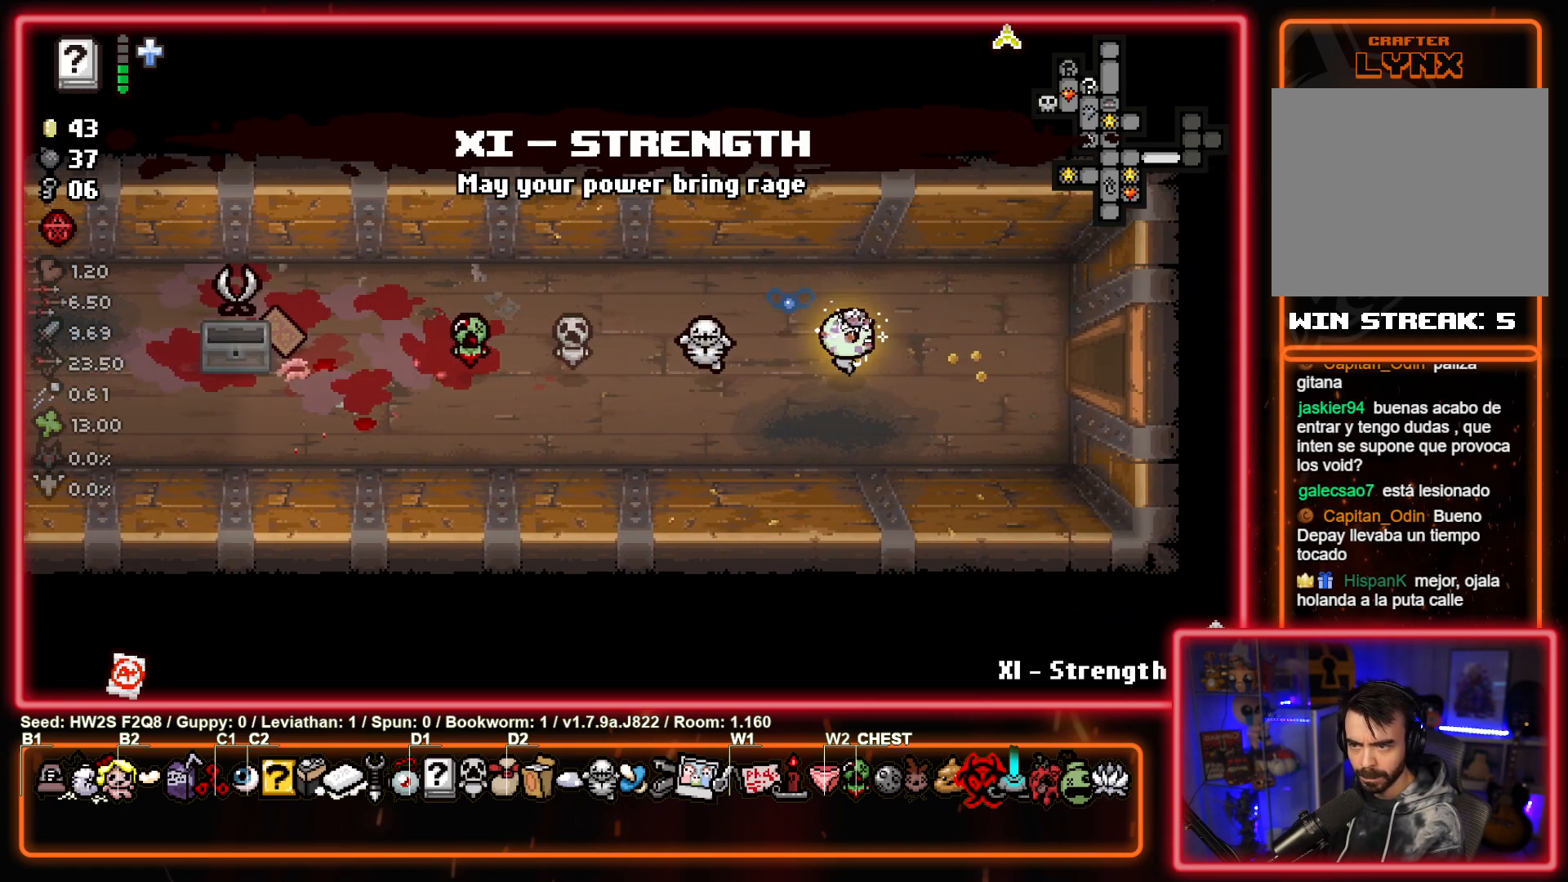
{"buttons": [], "left_stick": "right", "events": []}
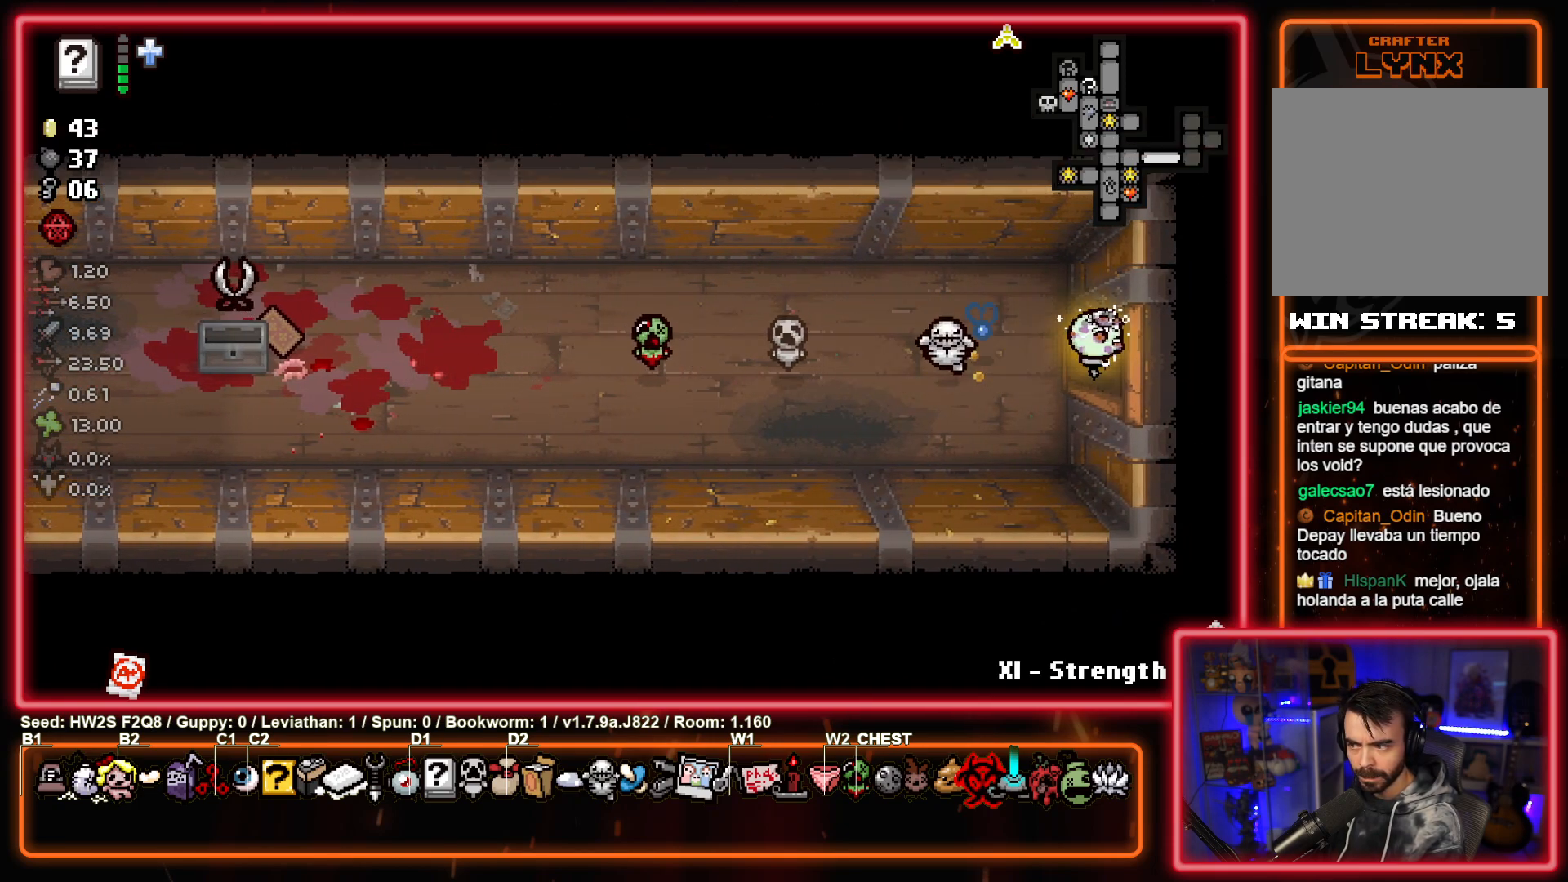
{"buttons": ["CIRCLE"], "left_stick": "center", "events": [[283, "CIRCLE", "down"], [317, "left_stick", "center"]]}
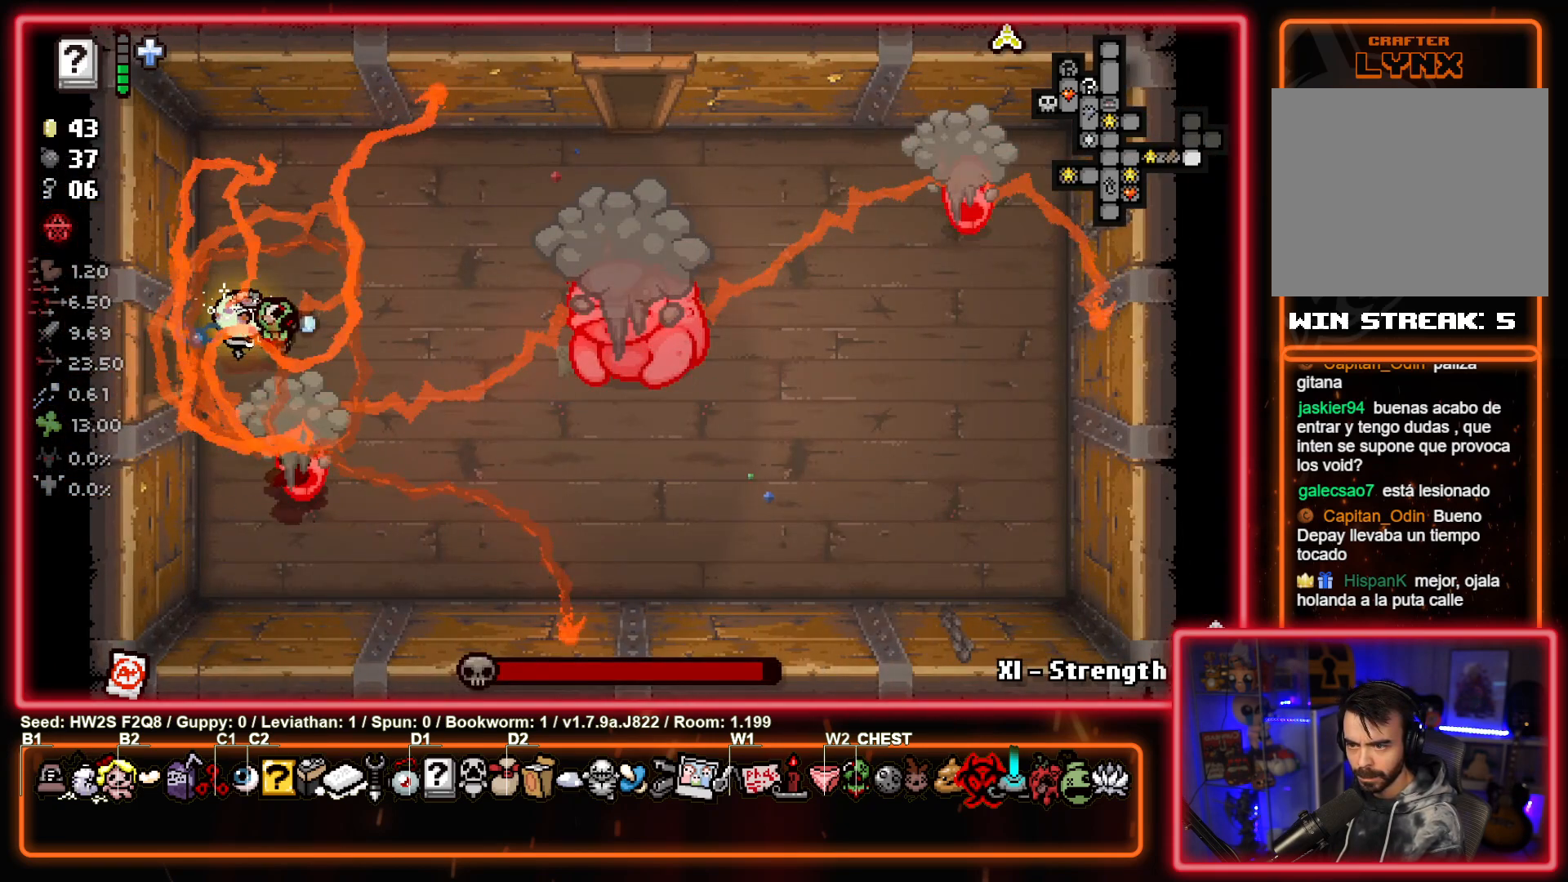
{"buttons": ["CIRCLE"], "left_stick": "center", "events": [[200, "left_stick", "right"], [400, "left_stick", "center"]]}
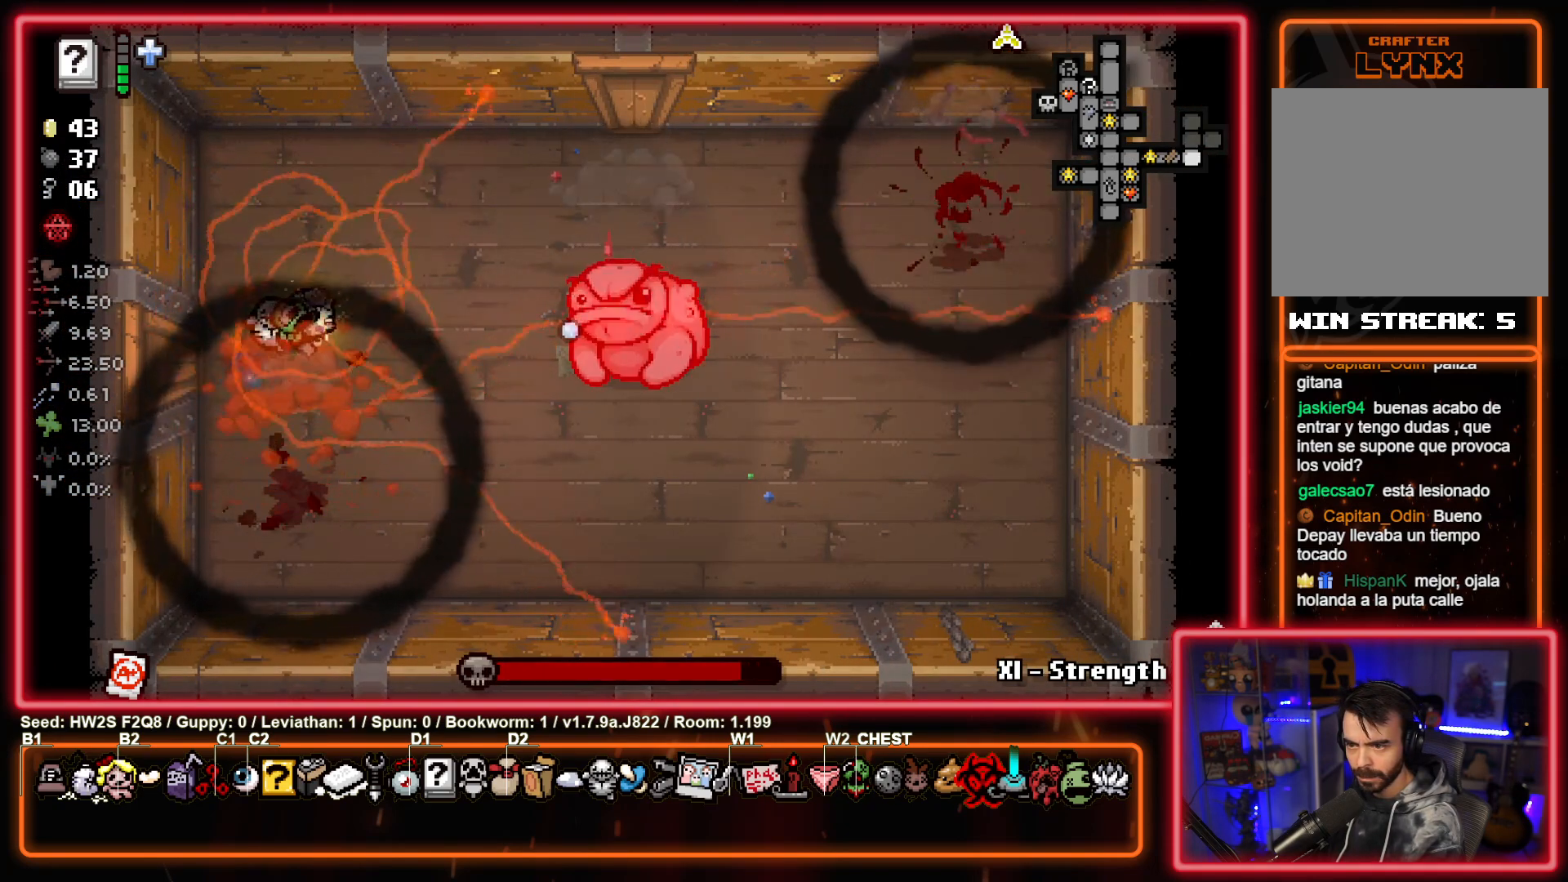
{"buttons": ["CIRCLE"], "left_stick": "center", "events": []}
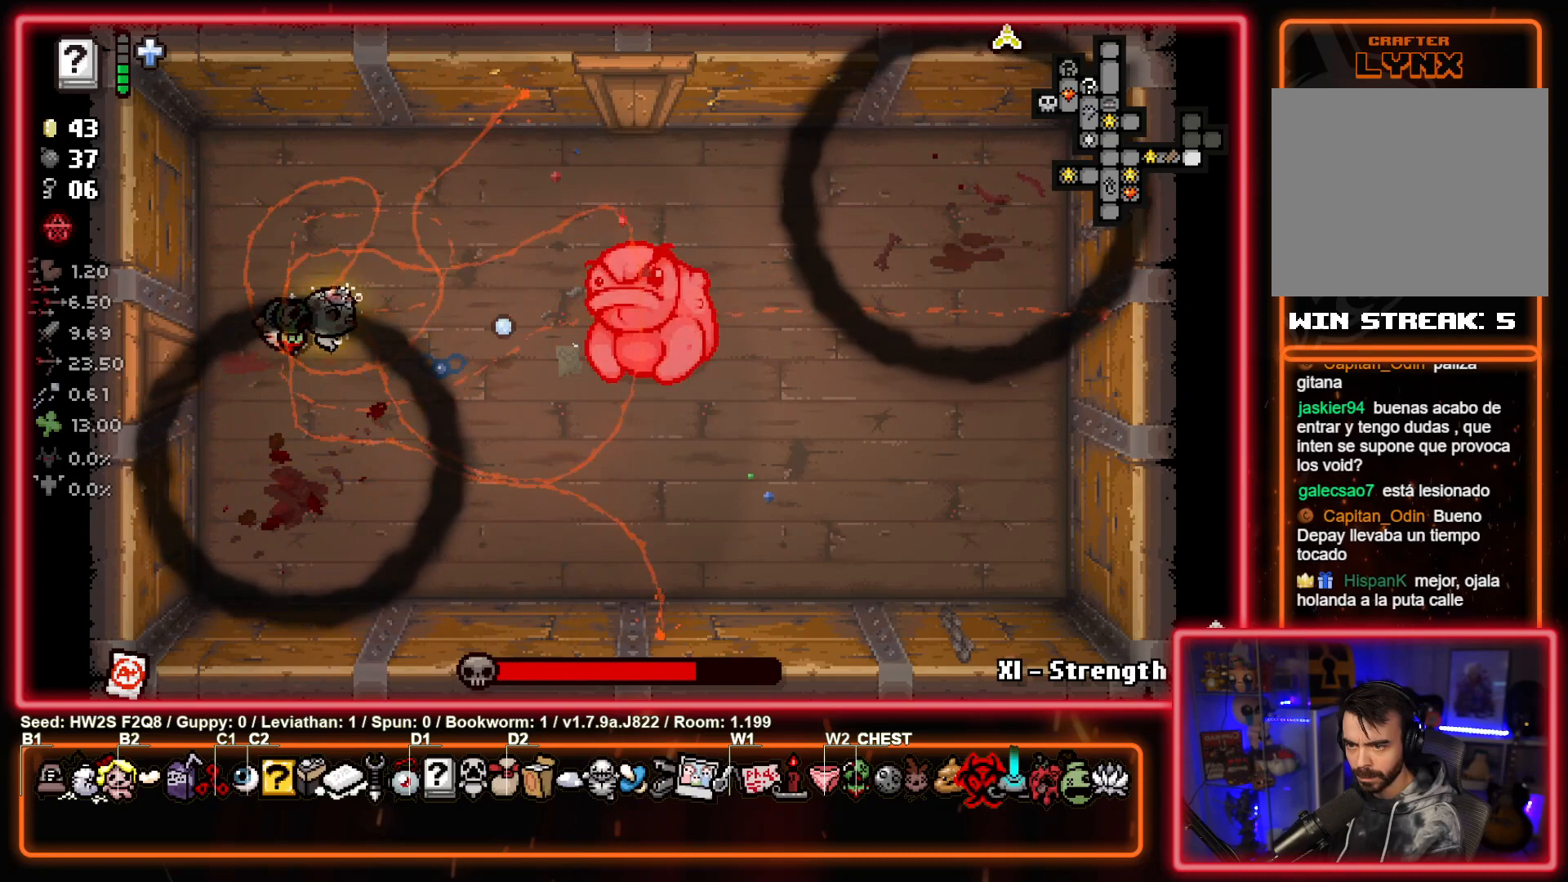
{"buttons": ["CIRCLE"], "left_stick": "center", "events": []}
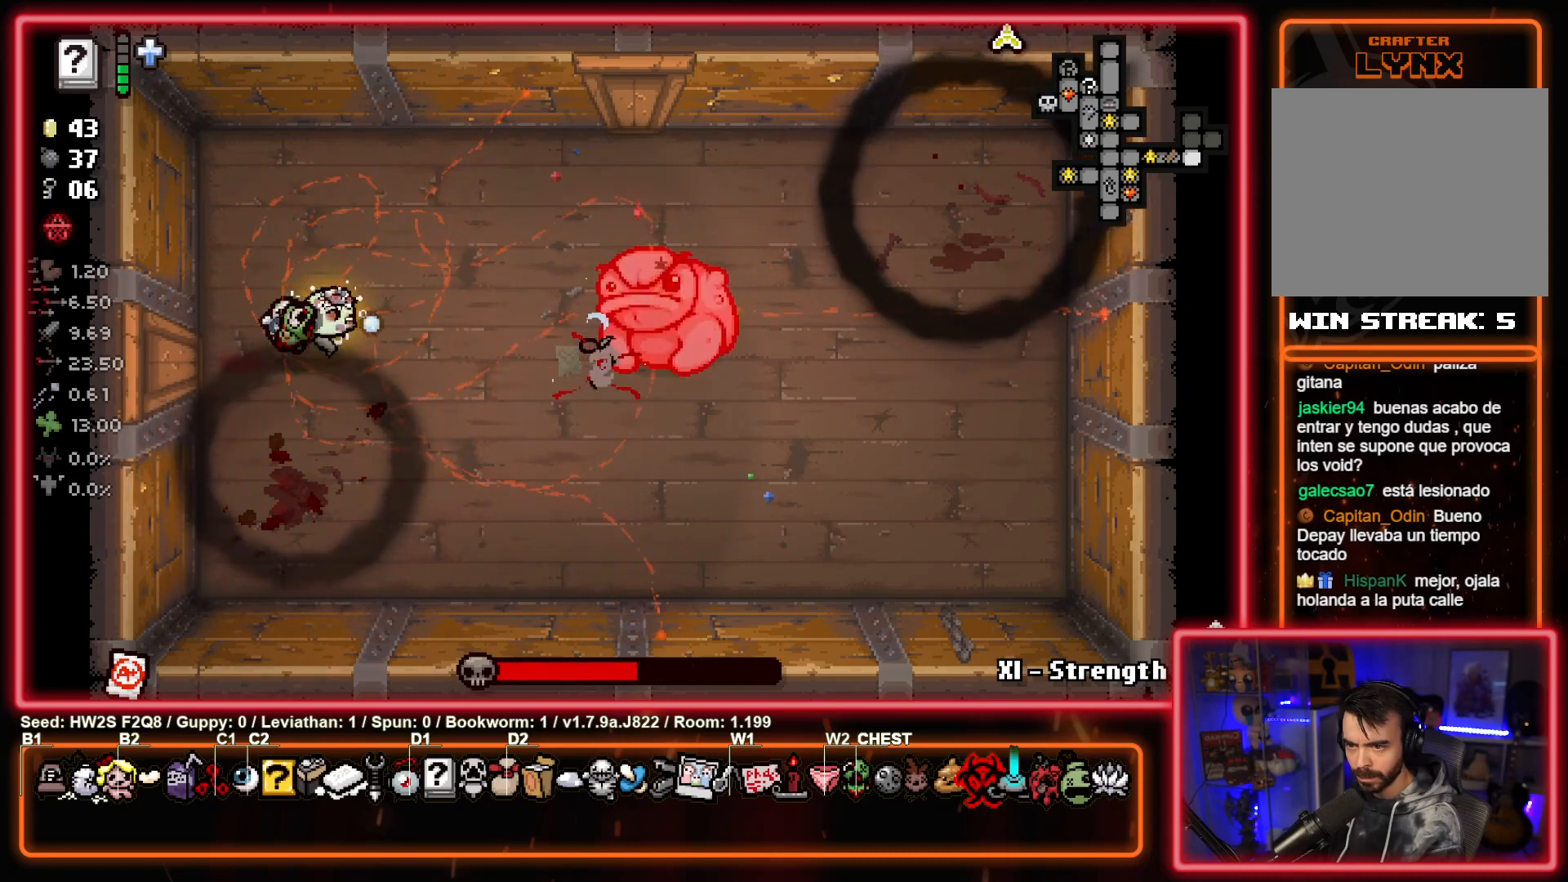
{"buttons": ["CIRCLE"], "left_stick": "center", "events": []}
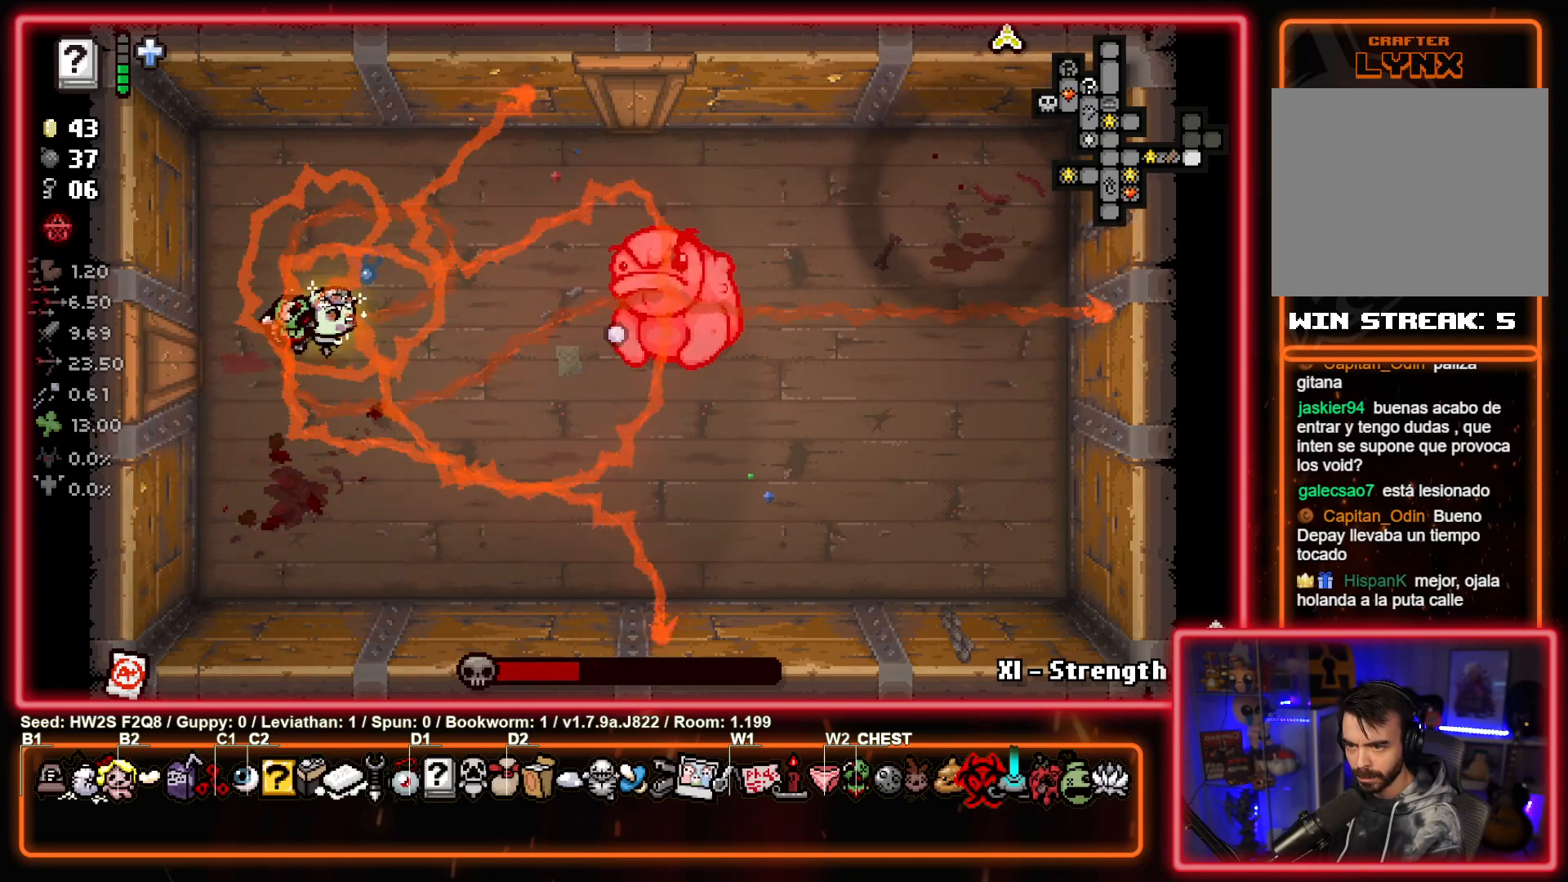
{"buttons": ["CIRCLE"], "left_stick": "left", "events": [[400, "left_stick", "left"]]}
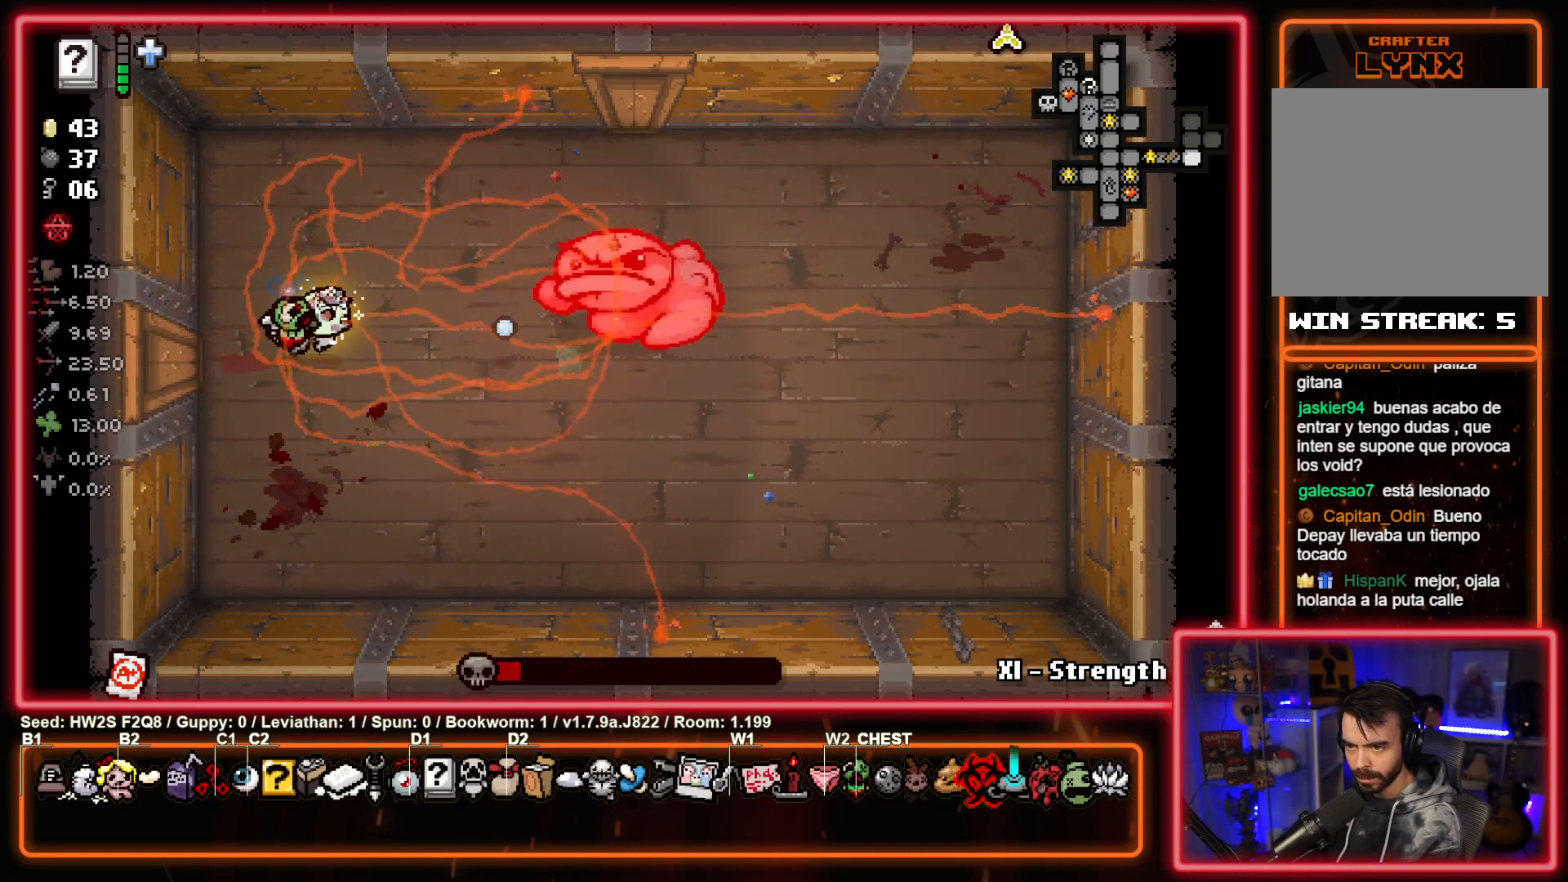
{"buttons": ["CIRCLE"], "left_stick": "down-left", "events": [[150, "left_stick", "center"], [250, "left_stick", "left"], [383, "left_stick", "down-left"]]}
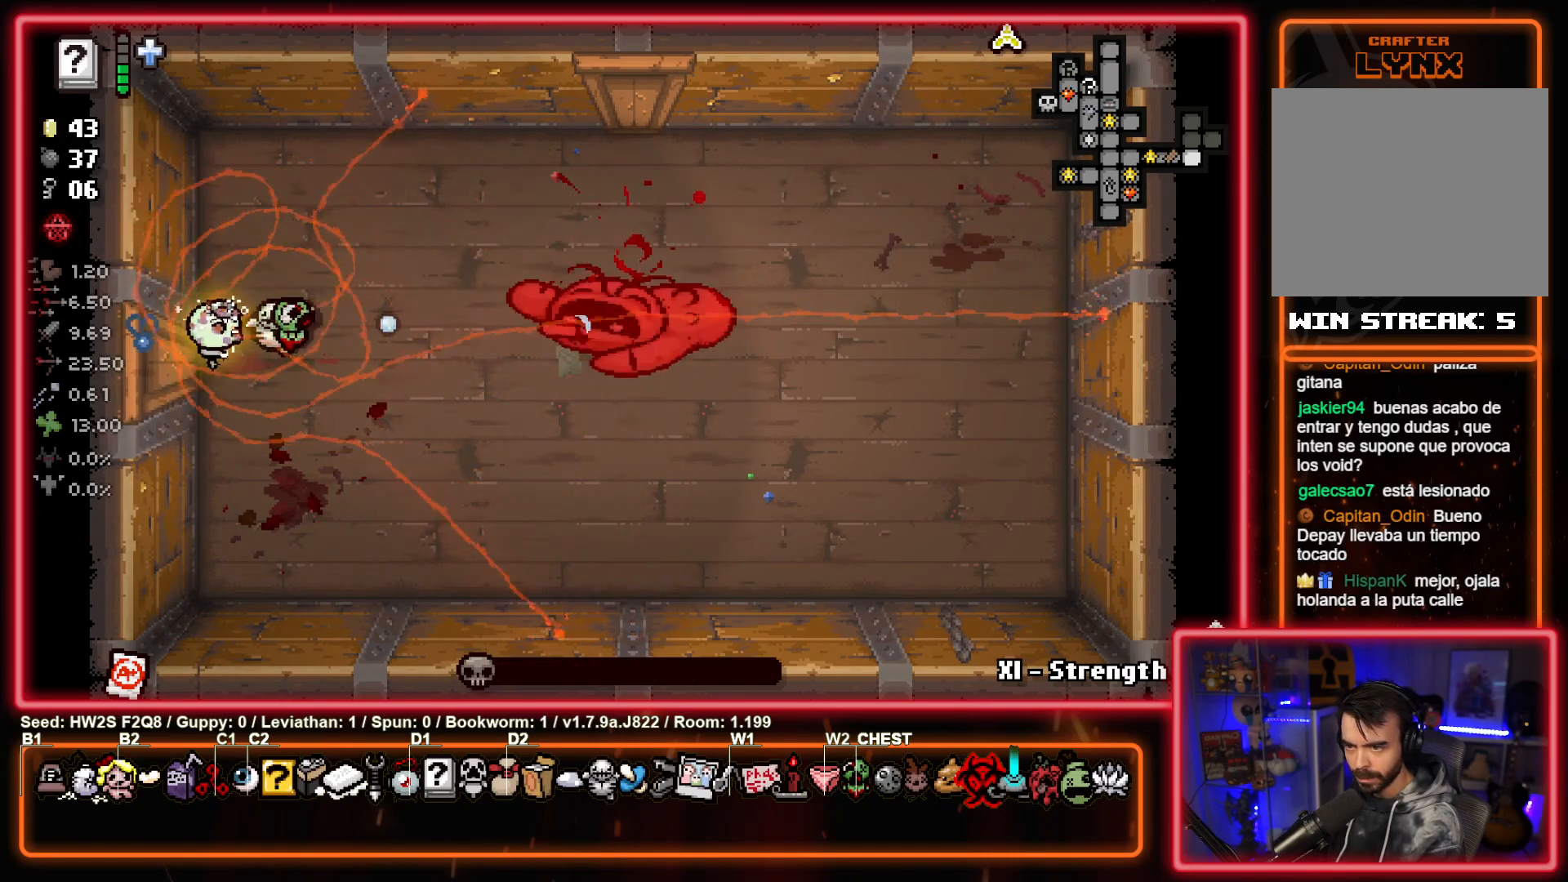
{"buttons": [], "left_stick": "up-right", "events": [[17, "left_stick", "down"], [183, "left_stick", "right"], [233, "left_stick", "up-right"], [250, "CIRCLE", "up"]]}
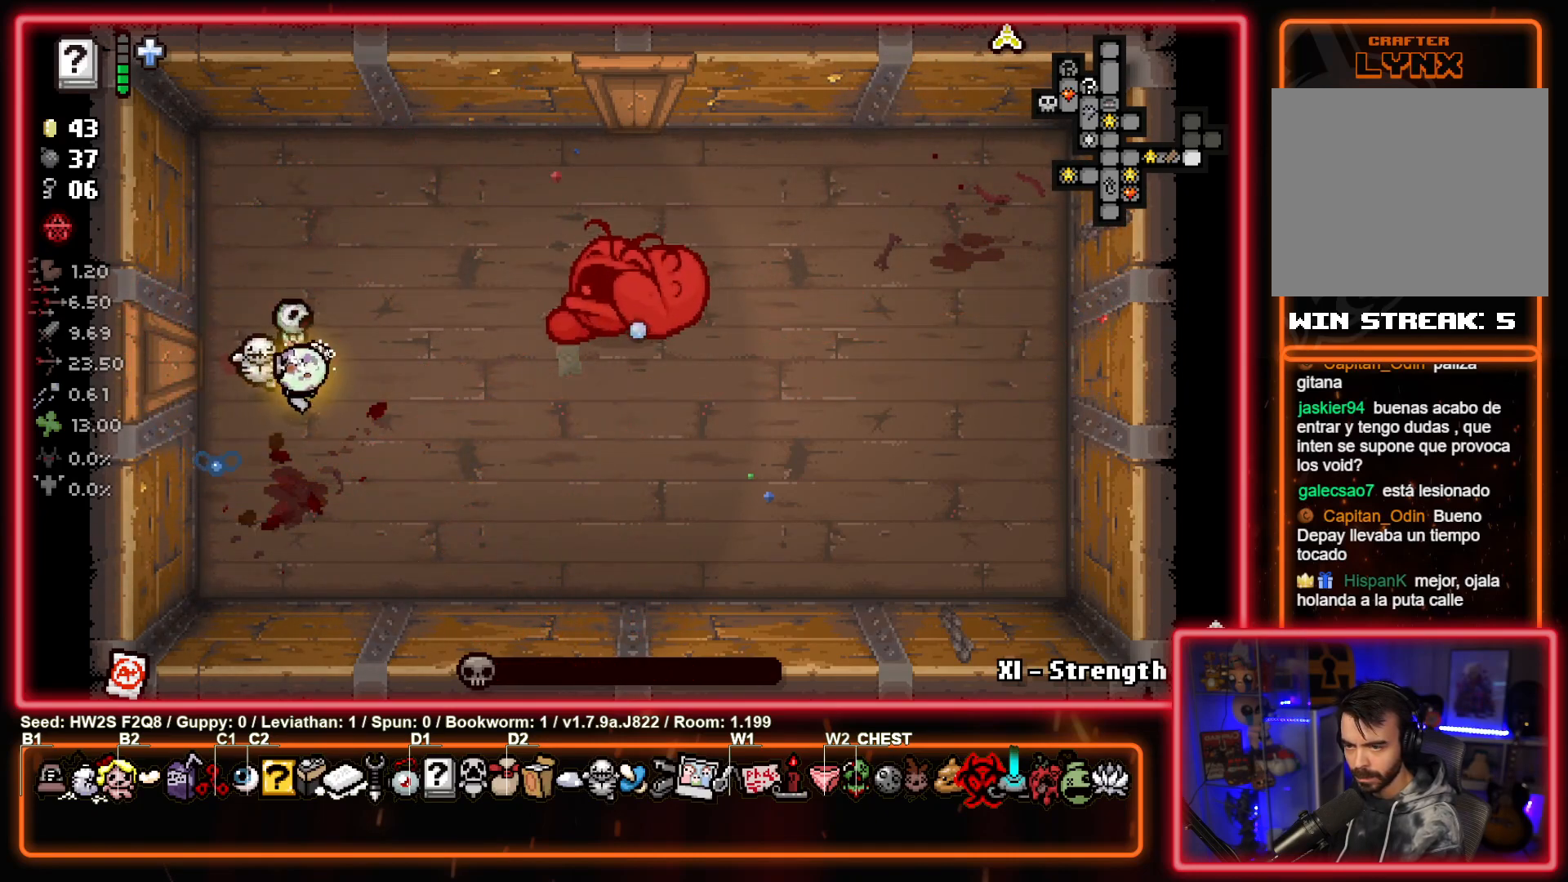
{"buttons": [], "left_stick": "center", "events": [[450, "left_stick", "center"]]}
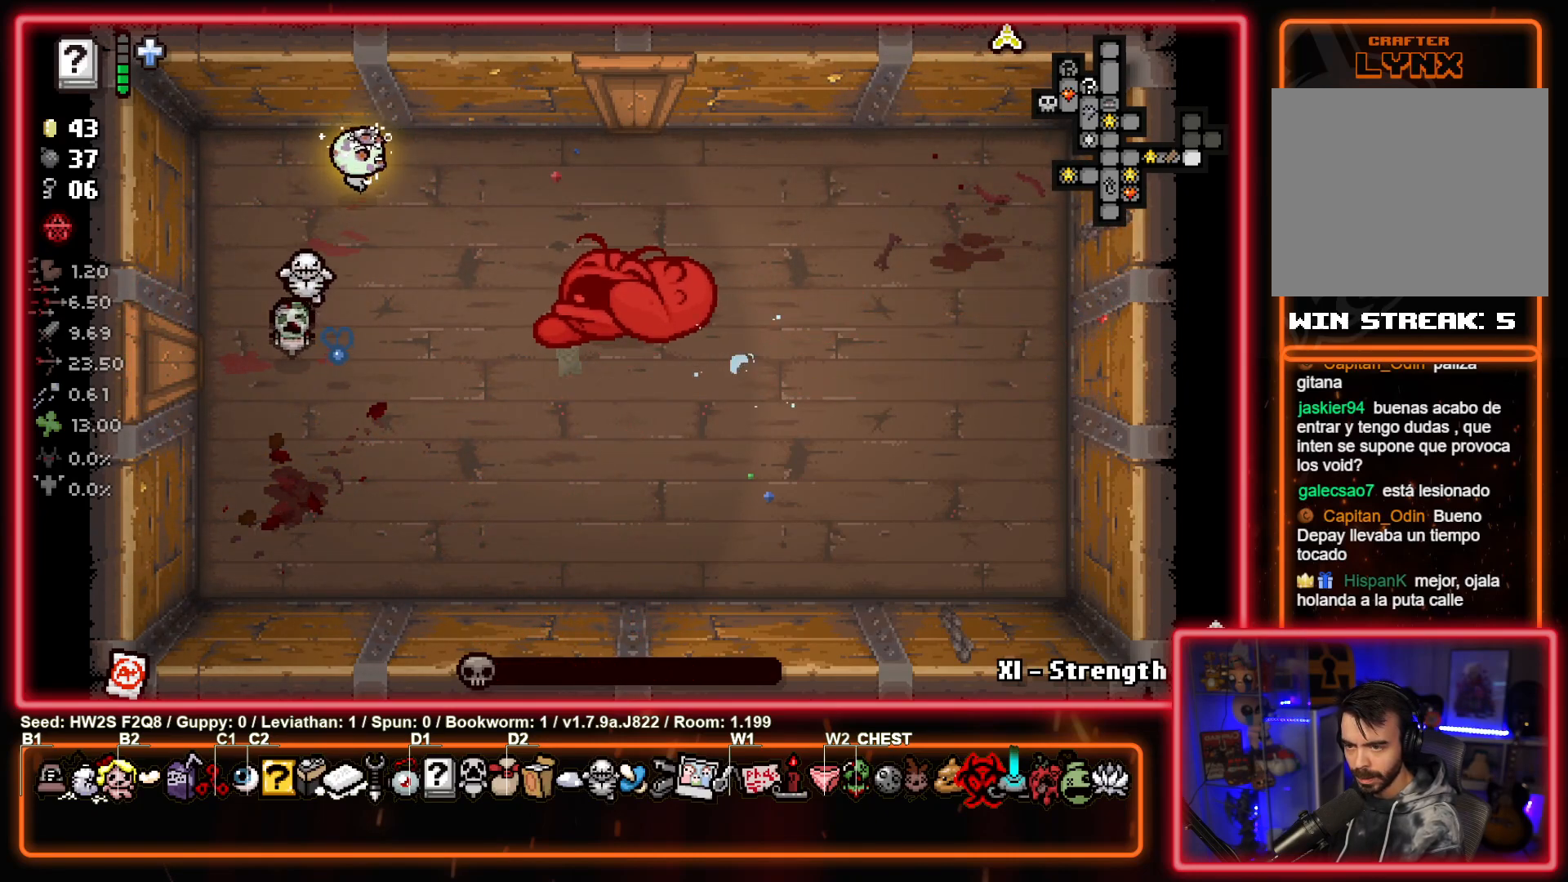
{"buttons": [], "left_stick": "center", "events": [[117, "left_stick", "down-right"], [350, "left_stick", "center"]]}
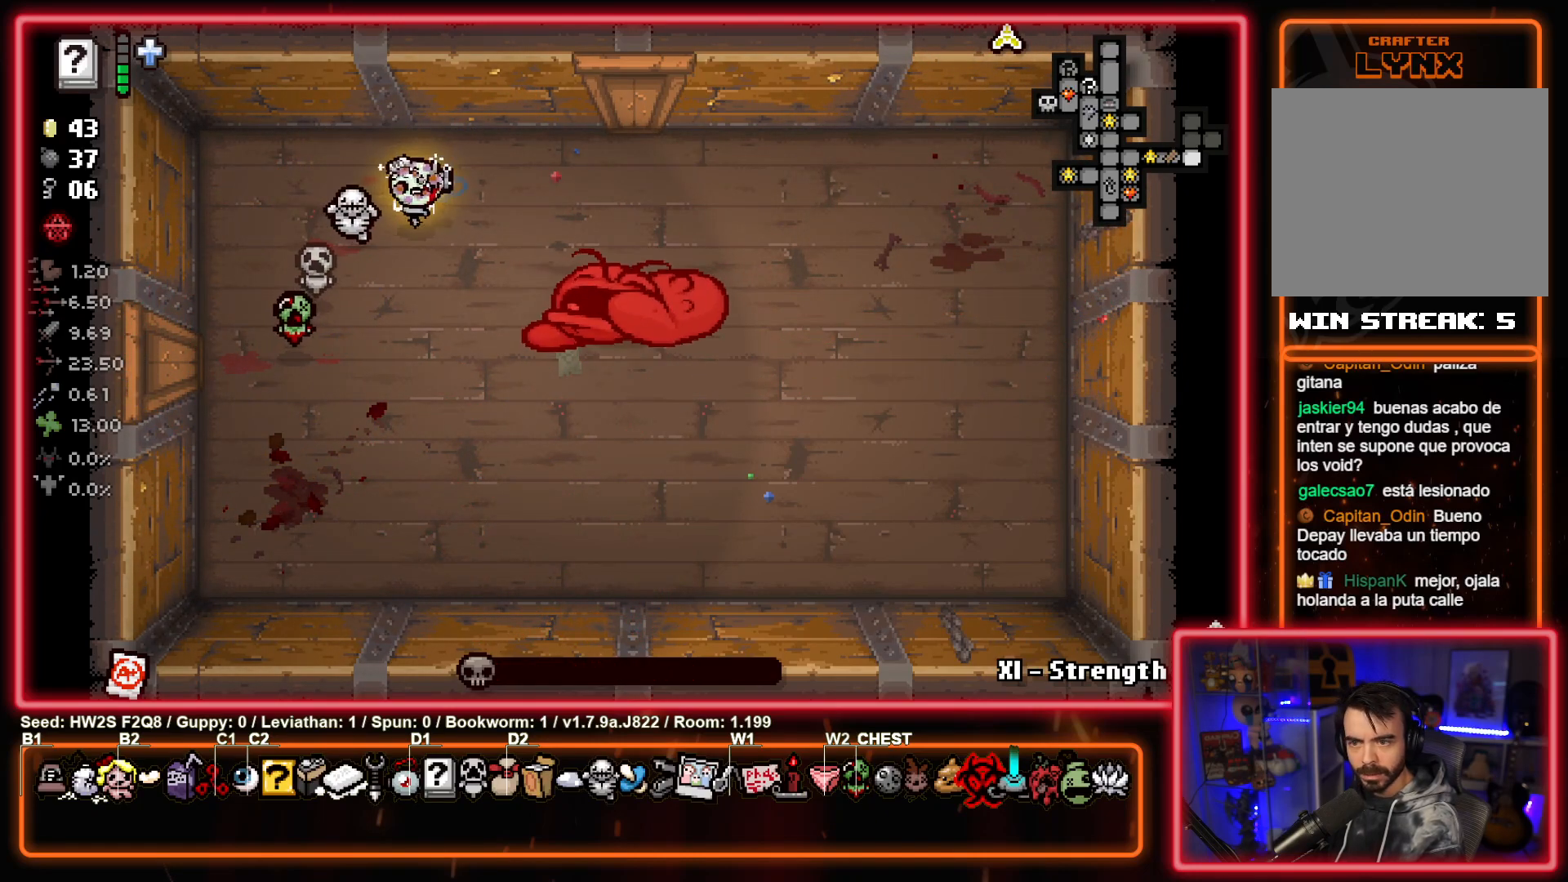
{"buttons": [], "left_stick": "center", "events": []}
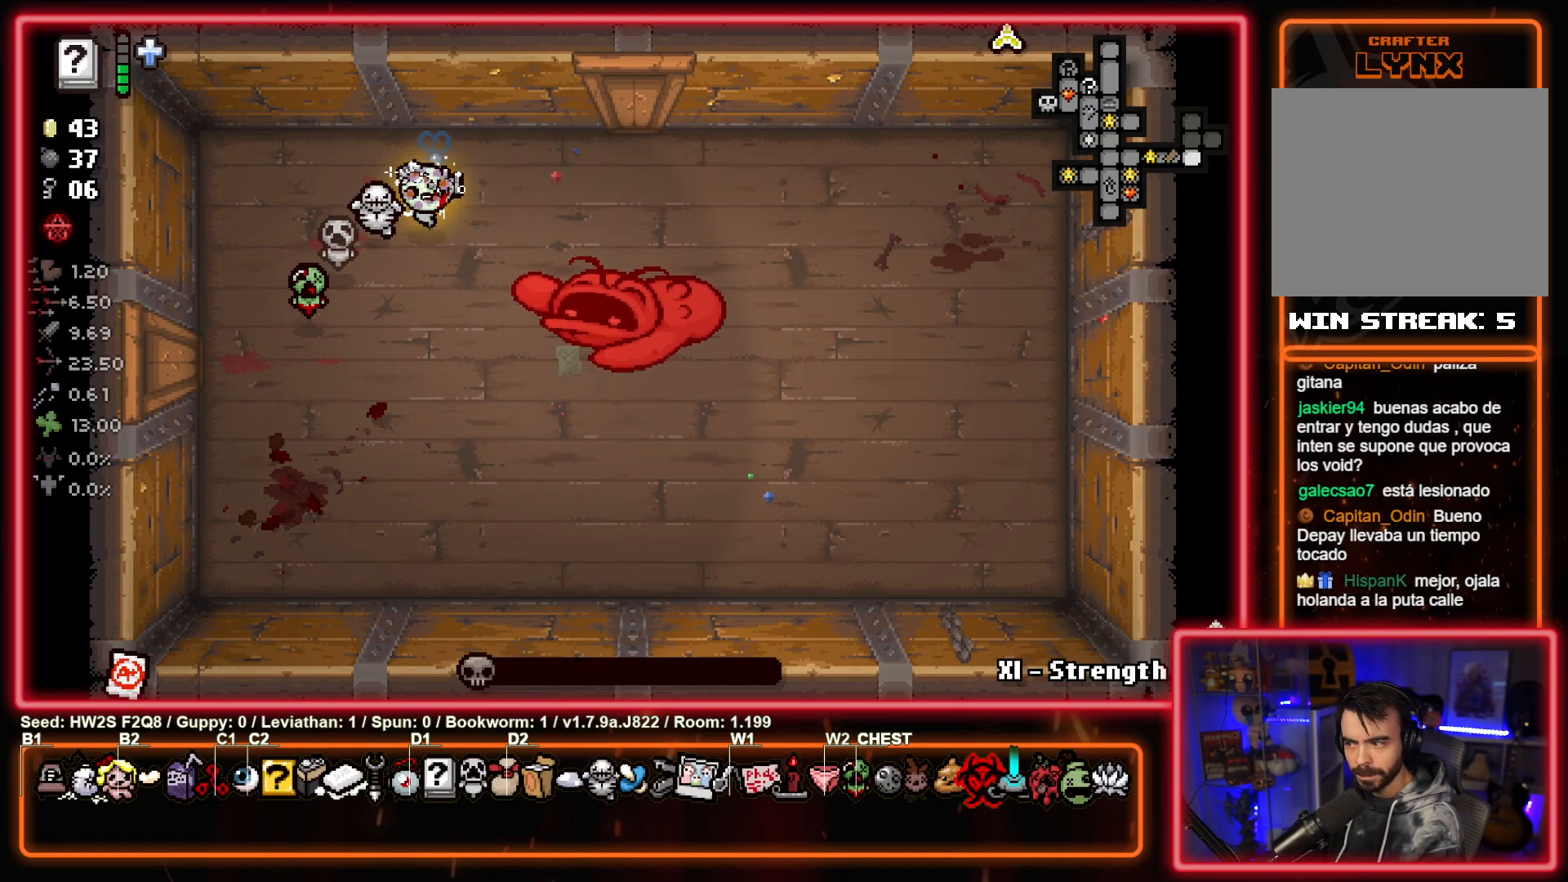
{"buttons": [], "left_stick": "center", "events": []}
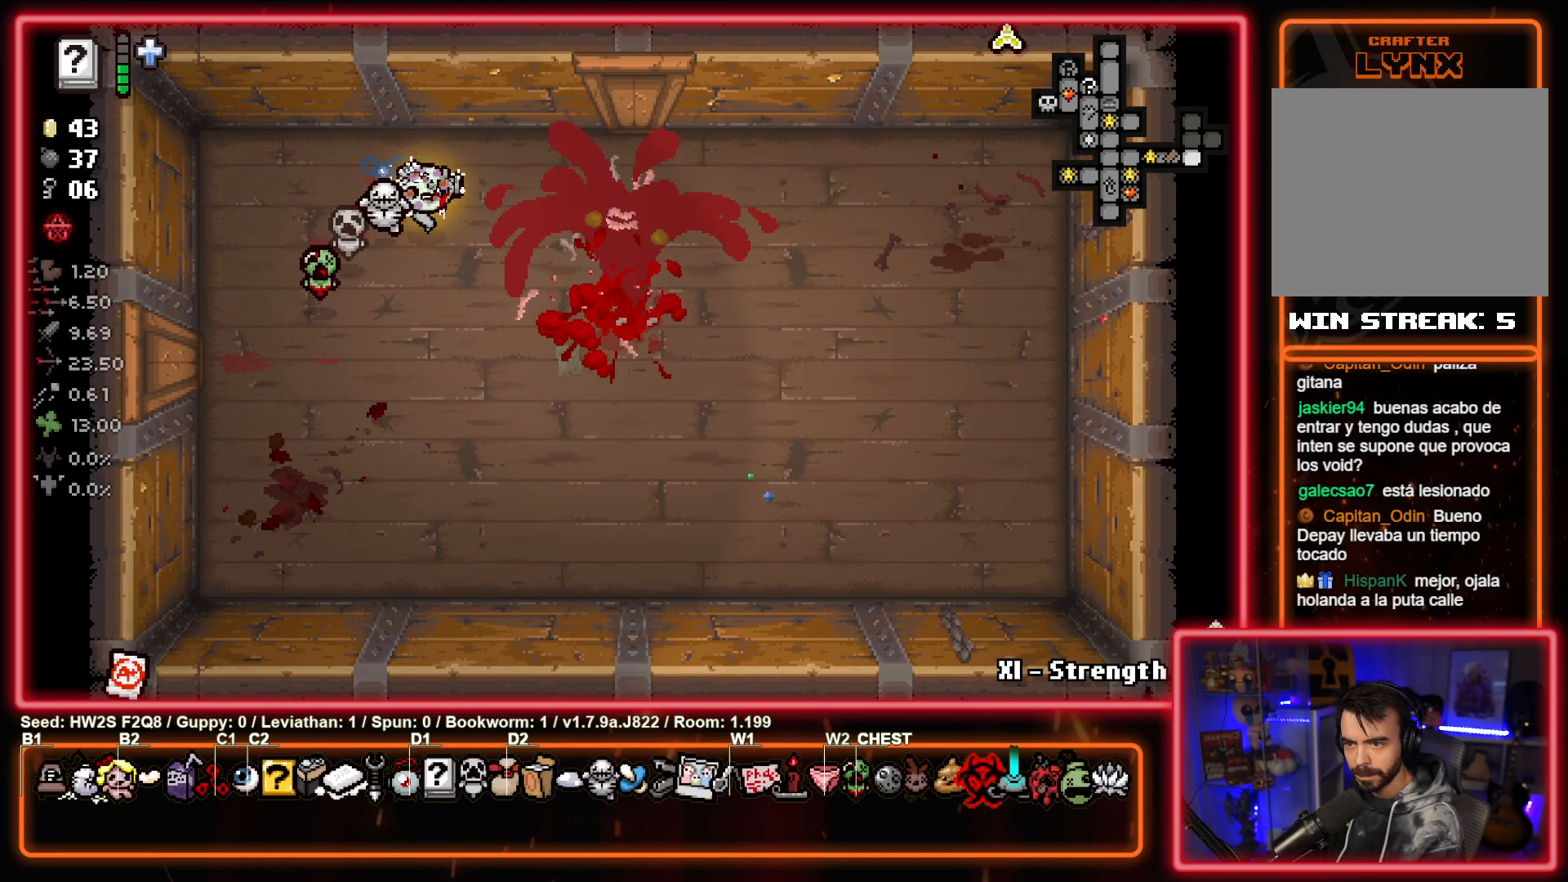
{"buttons": [], "left_stick": "center", "events": []}
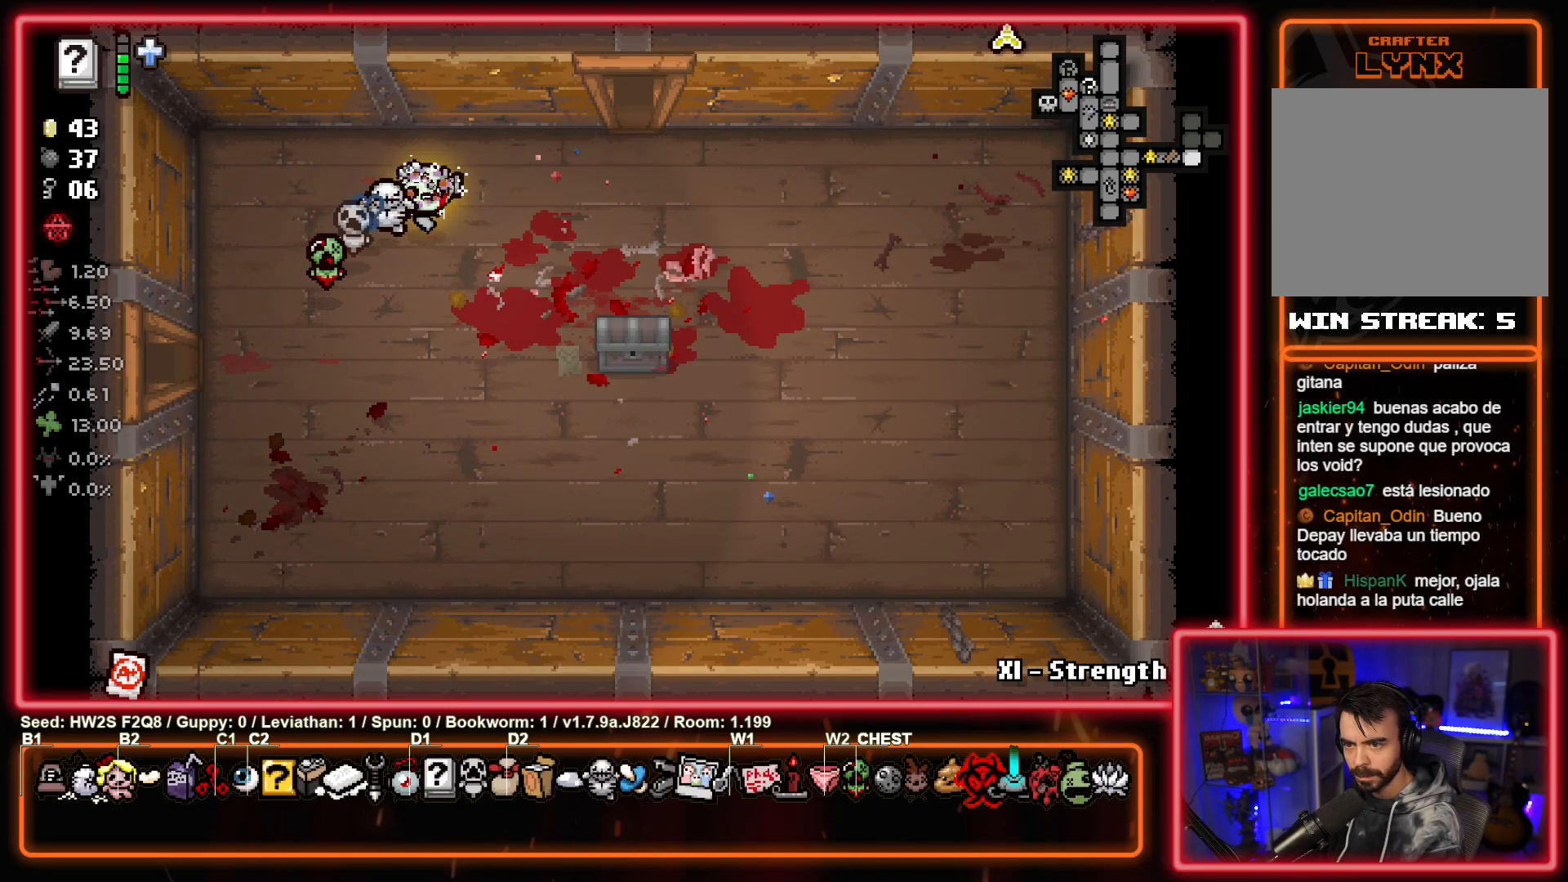
{"buttons": [], "left_stick": "up-right", "events": [[17, "left_stick", "right"], [250, "left_stick", "center"], [317, "left_stick", "right"], [417, "left_stick", "up-right"]]}
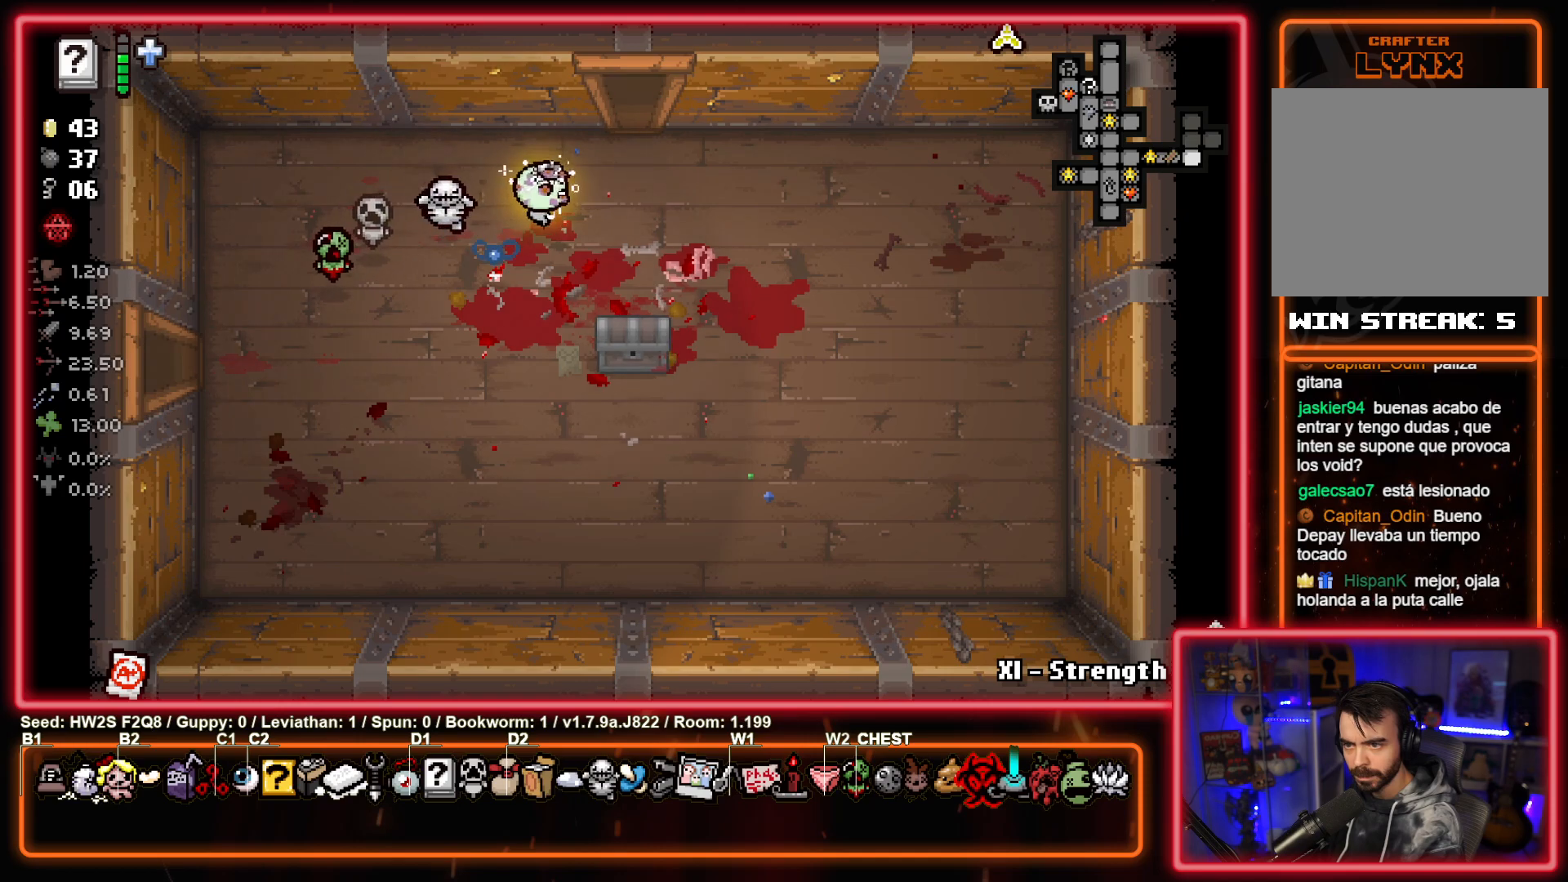
{"buttons": [], "left_stick": "up", "events": [[200, "left_stick", "up"]]}
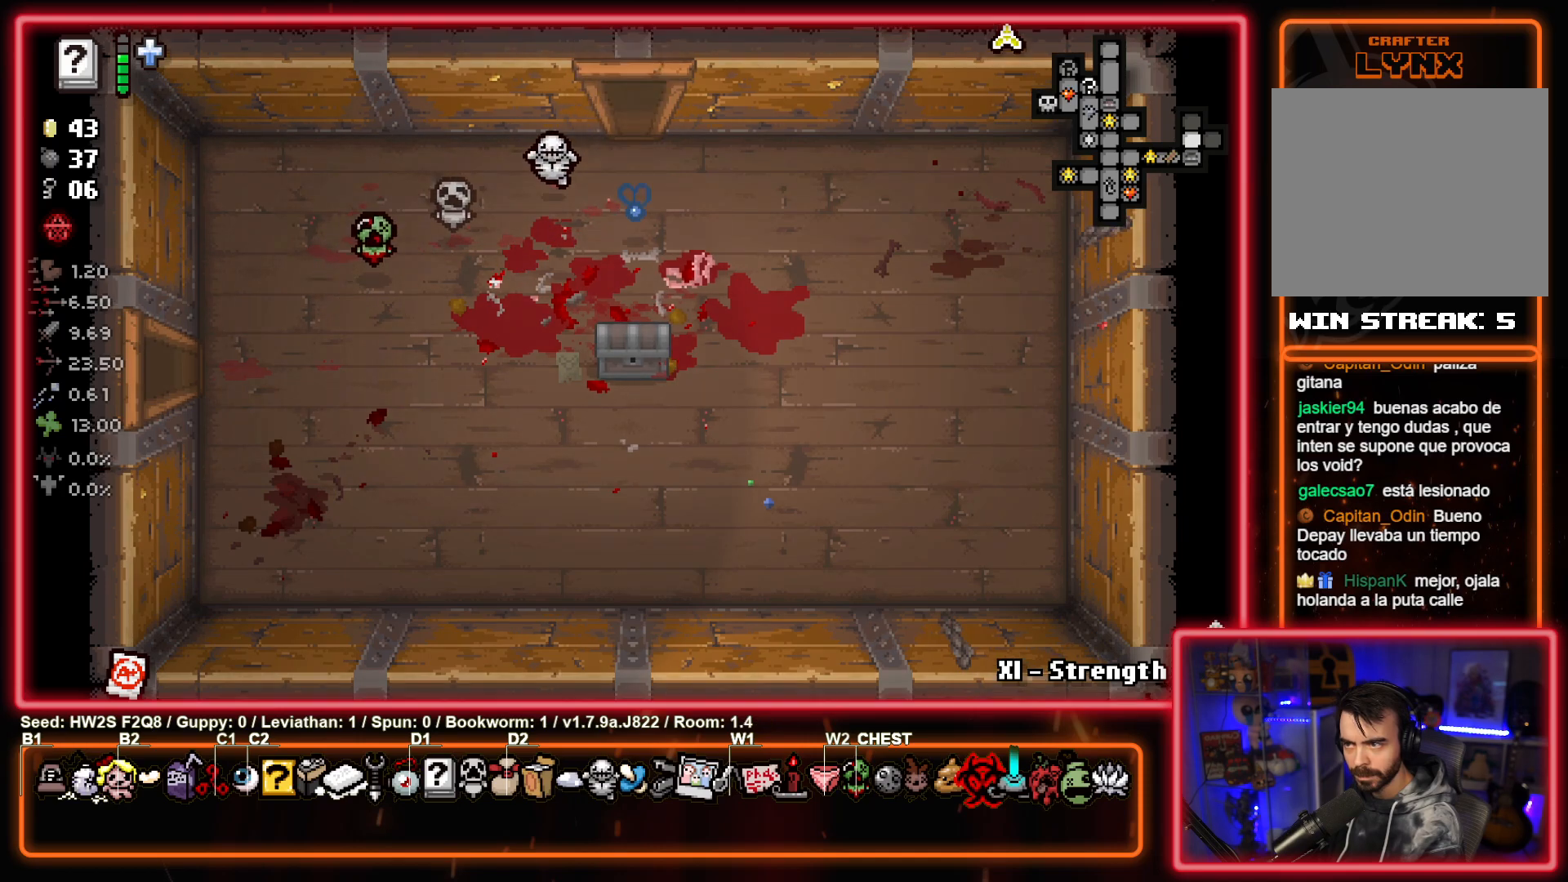
{"buttons": ["TRIANGLE"], "left_stick": "center", "events": [[50, "left_stick", "center"], [200, "TRIANGLE", "down"]]}
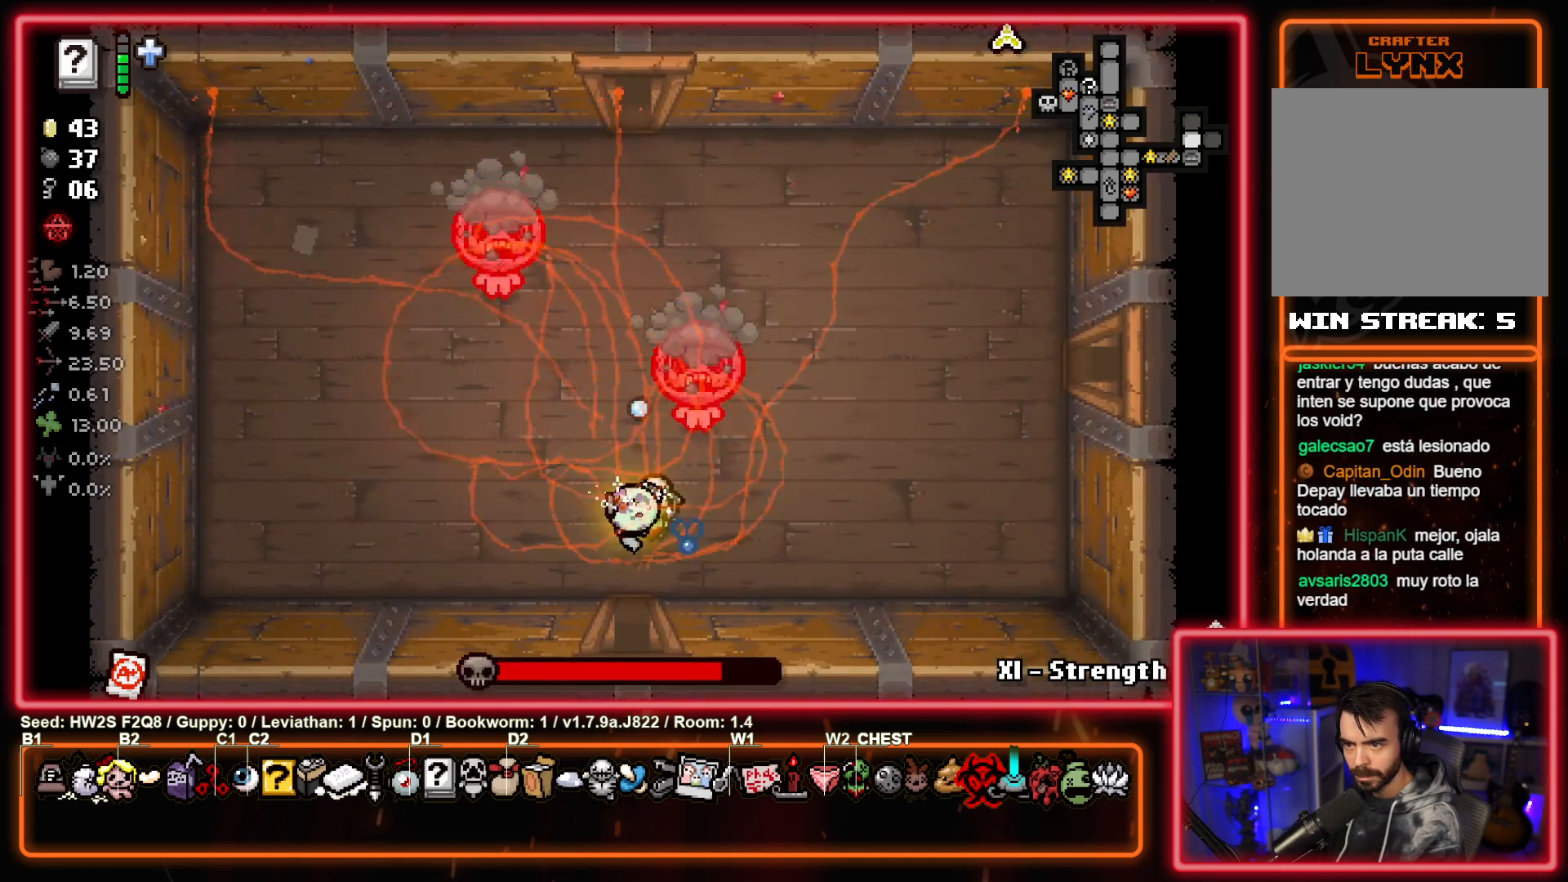
{"buttons": ["TRIANGLE"], "left_stick": "center", "events": []}
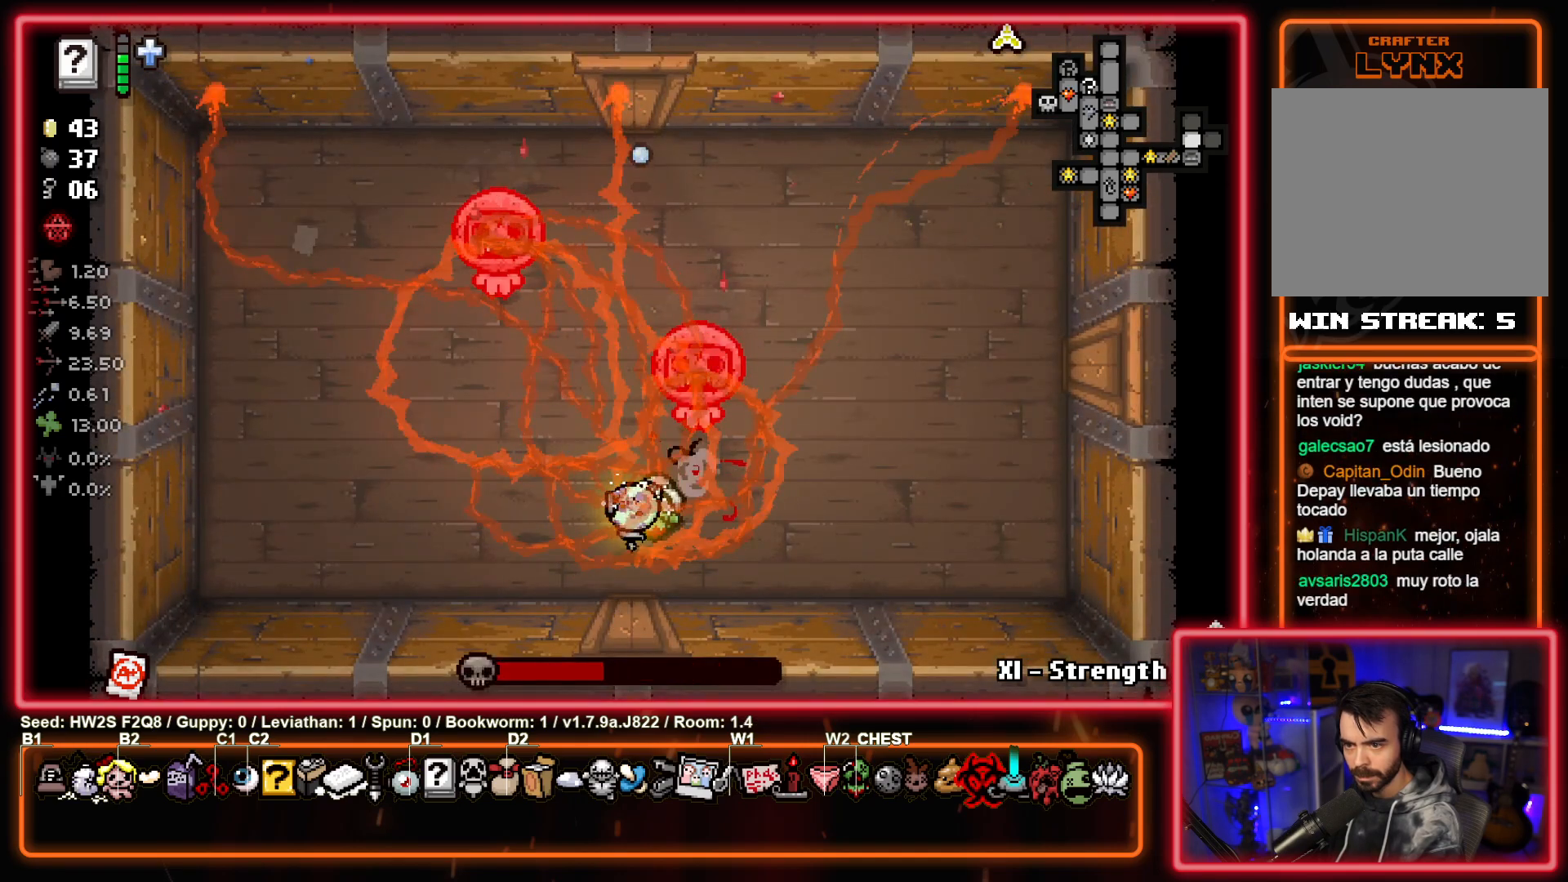
{"buttons": ["TRIANGLE"], "left_stick": "center", "events": []}
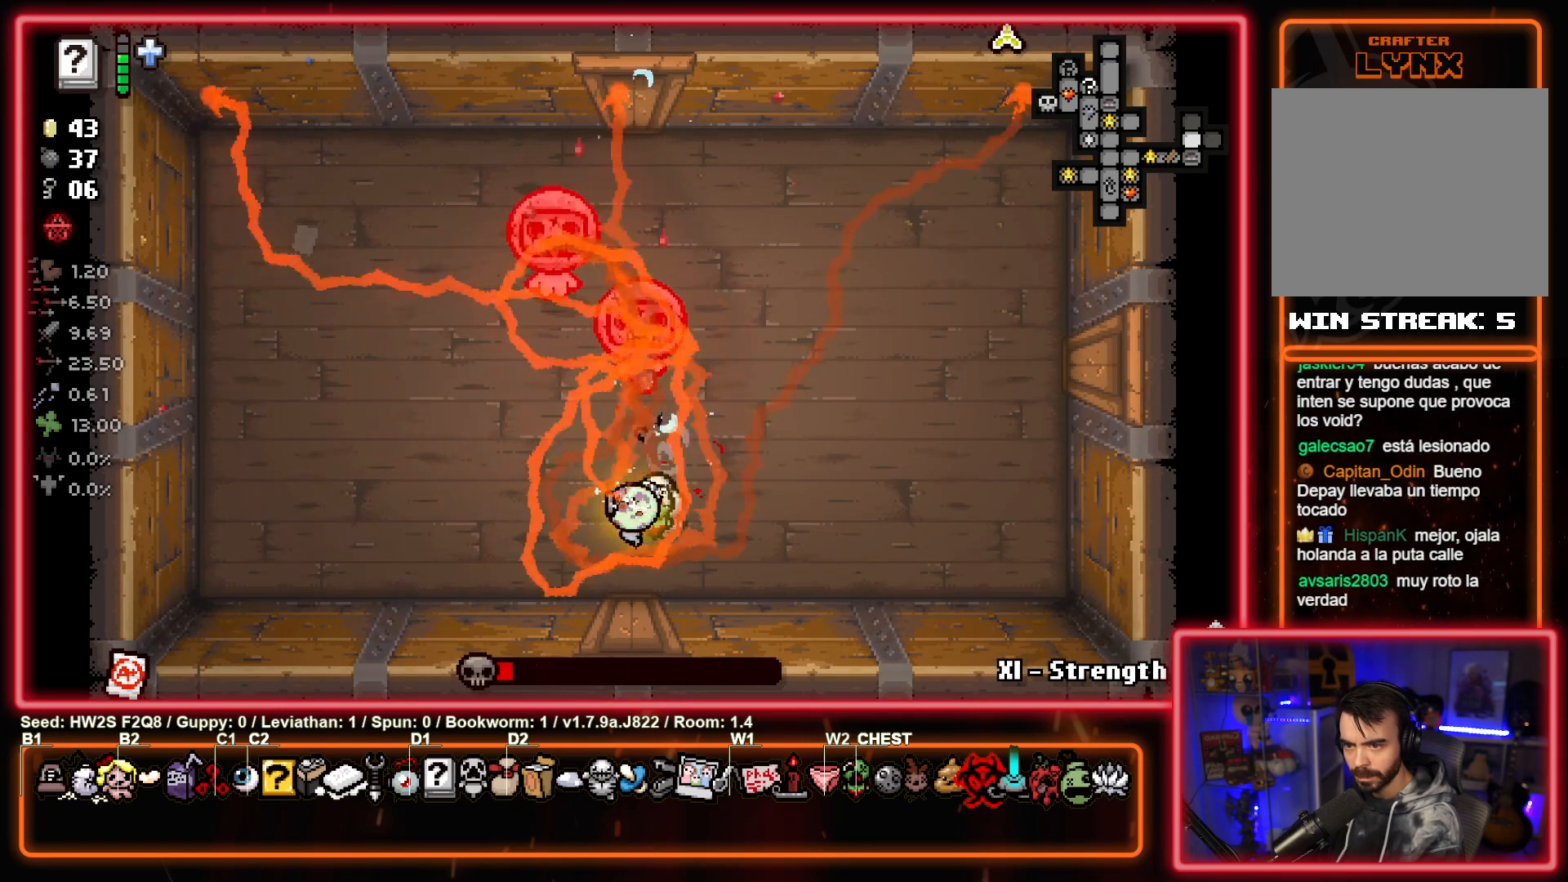
{"buttons": ["TRIANGLE"], "left_stick": "center", "events": []}
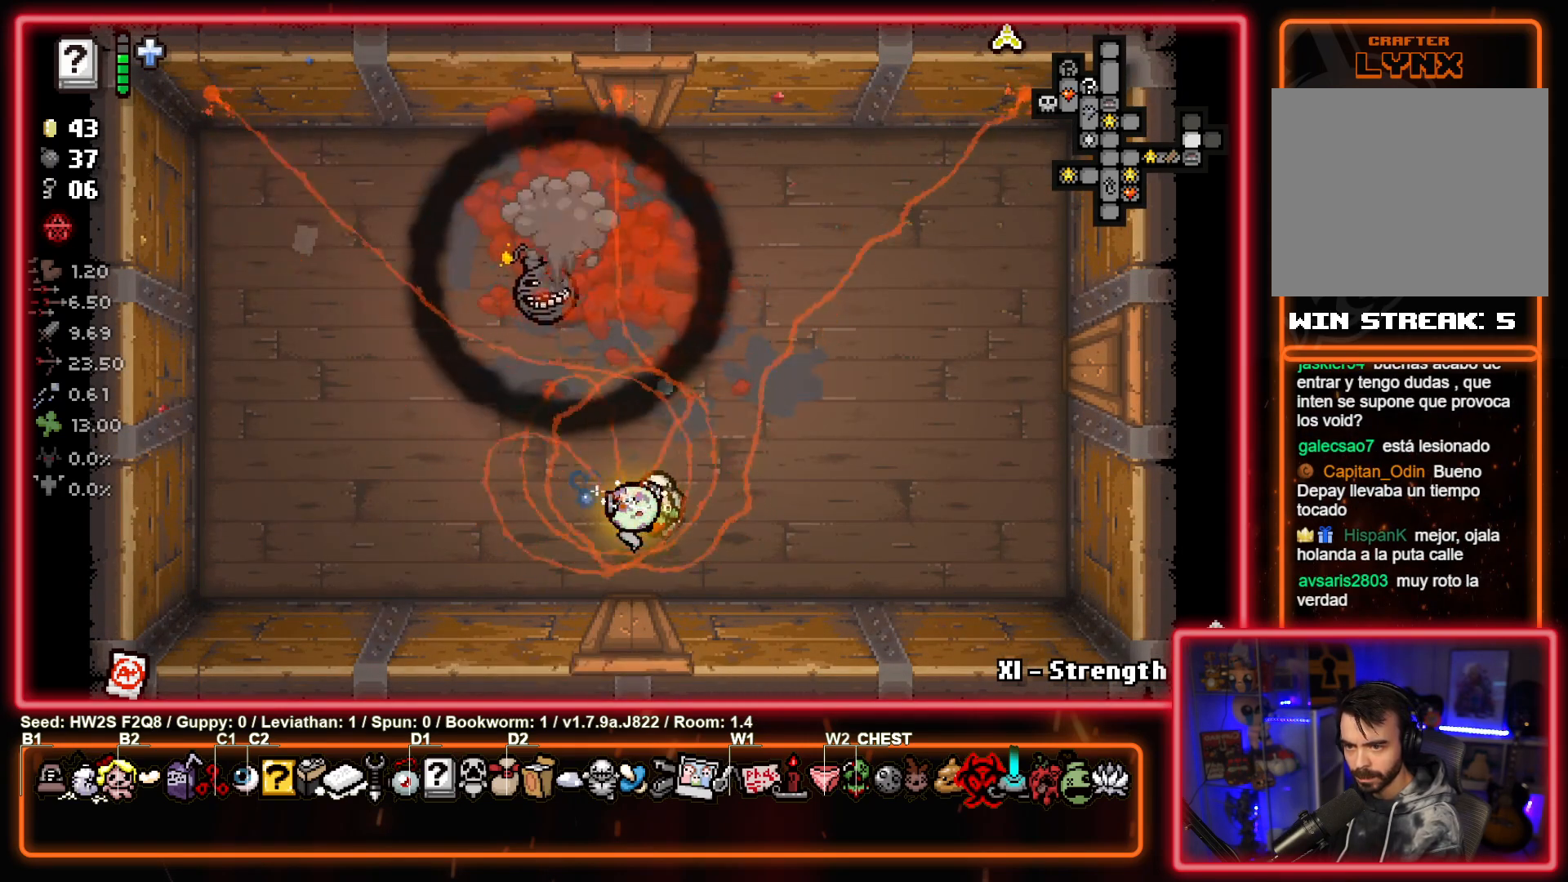
{"buttons": ["SQUARE"], "left_stick": "up-right", "events": [[217, "left_stick", "right"], [317, "left_stick", "up-right"], [400, "SQUARE", "down"], [450, "TRIANGLE", "up"]]}
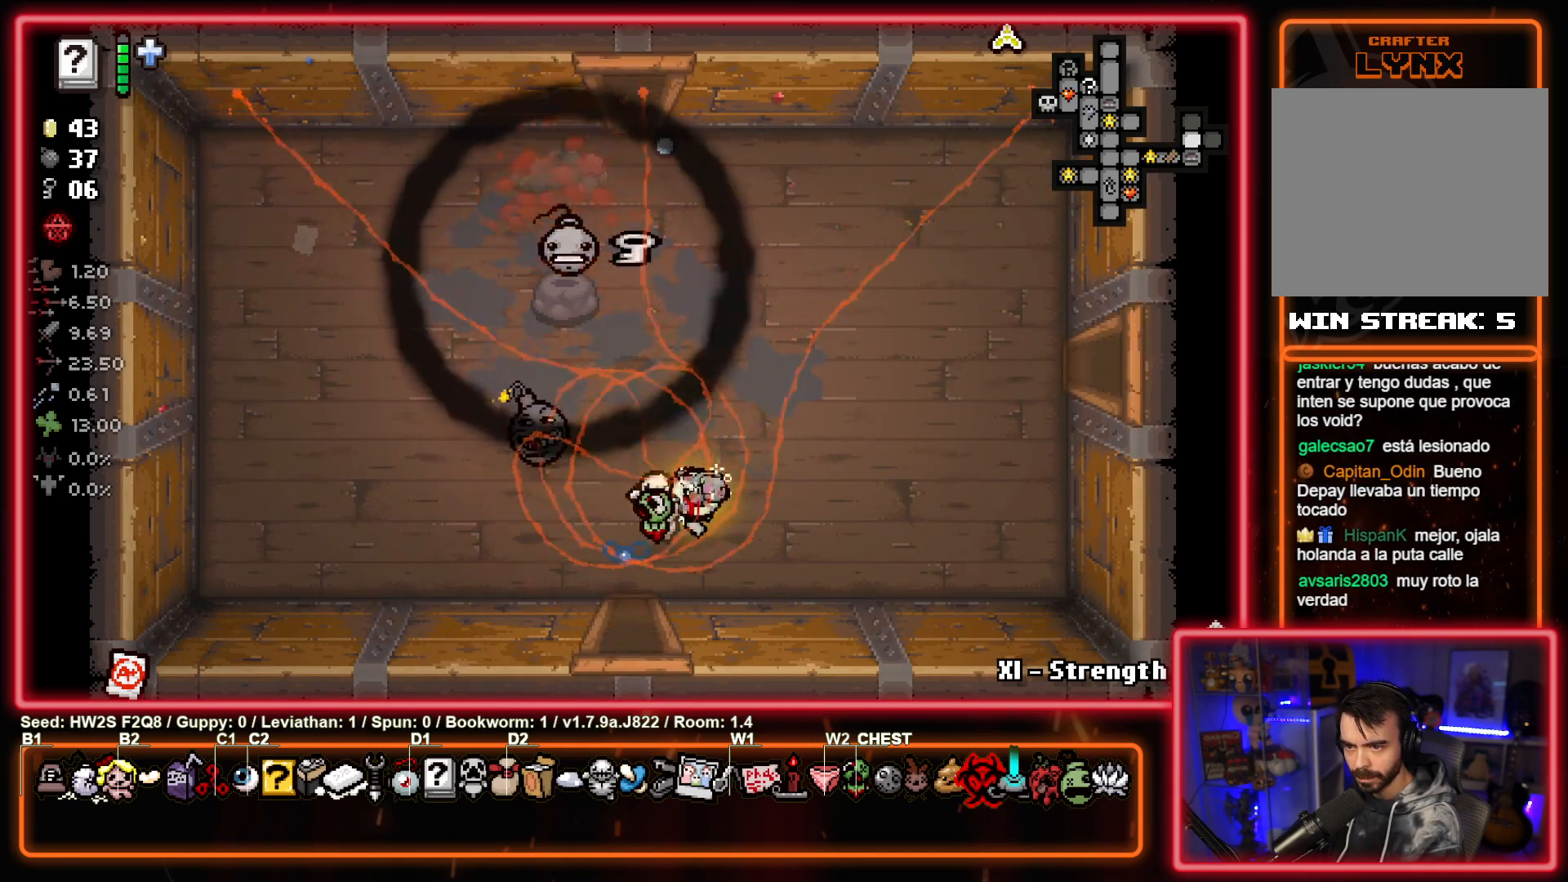
{"buttons": ["SQUARE"], "left_stick": "up-right", "events": []}
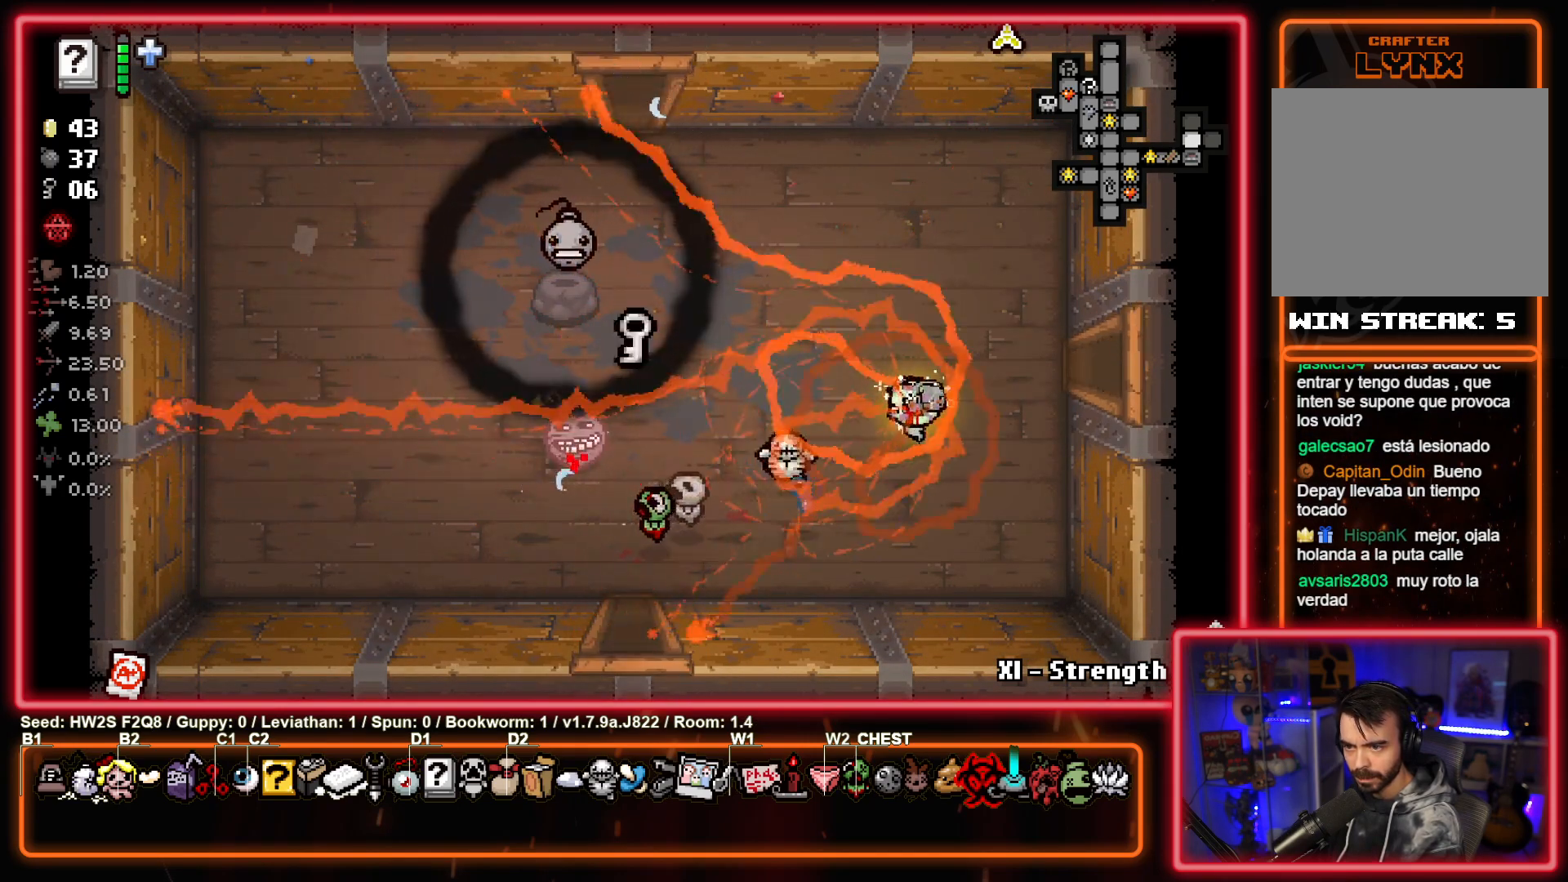
{"buttons": [], "left_stick": "right", "events": [[267, "SQUARE", "up"], [283, "left_stick", "right"]]}
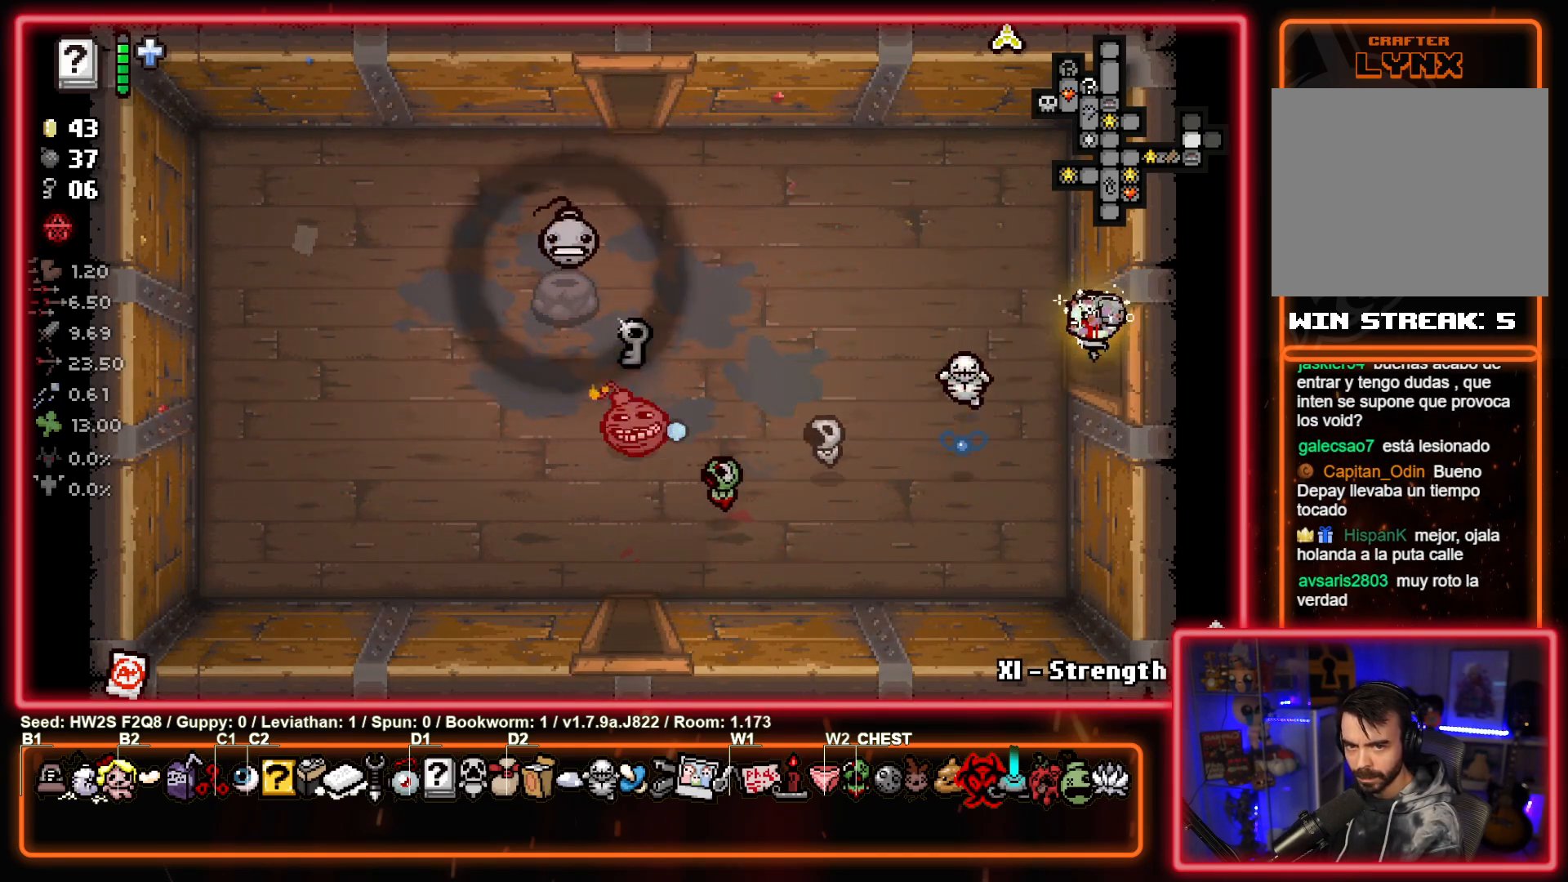
{"buttons": ["CIRCLE"], "left_stick": "center", "events": [[217, "CIRCLE", "down"], [217, "left_stick", "center"]]}
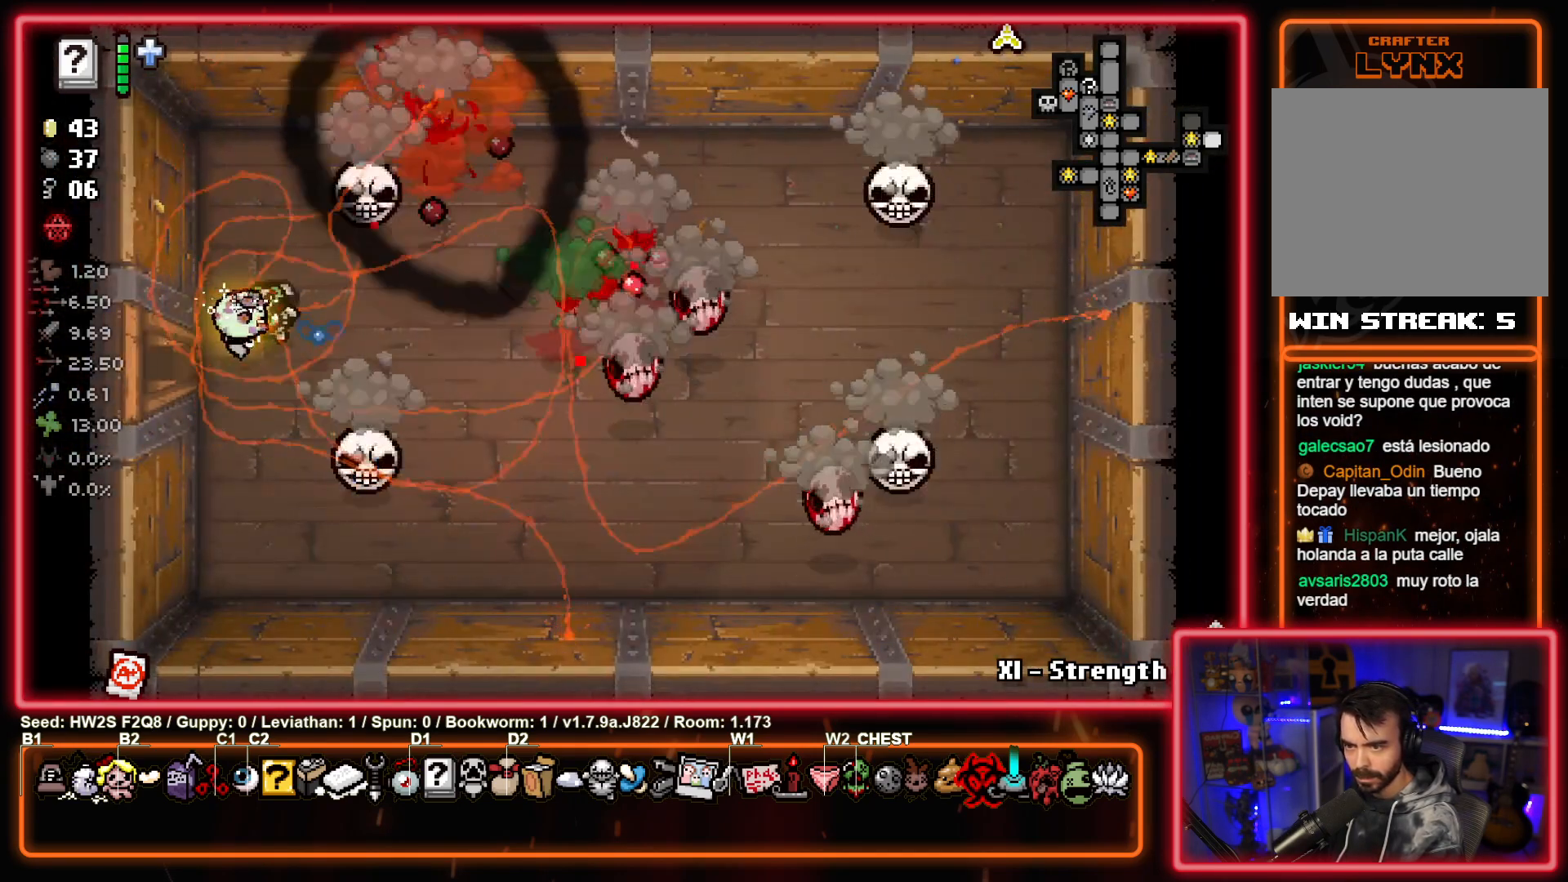
{"buttons": ["CIRCLE"], "left_stick": "down", "events": [[150, "left_stick", "left"], [250, "left_stick", "down"]]}
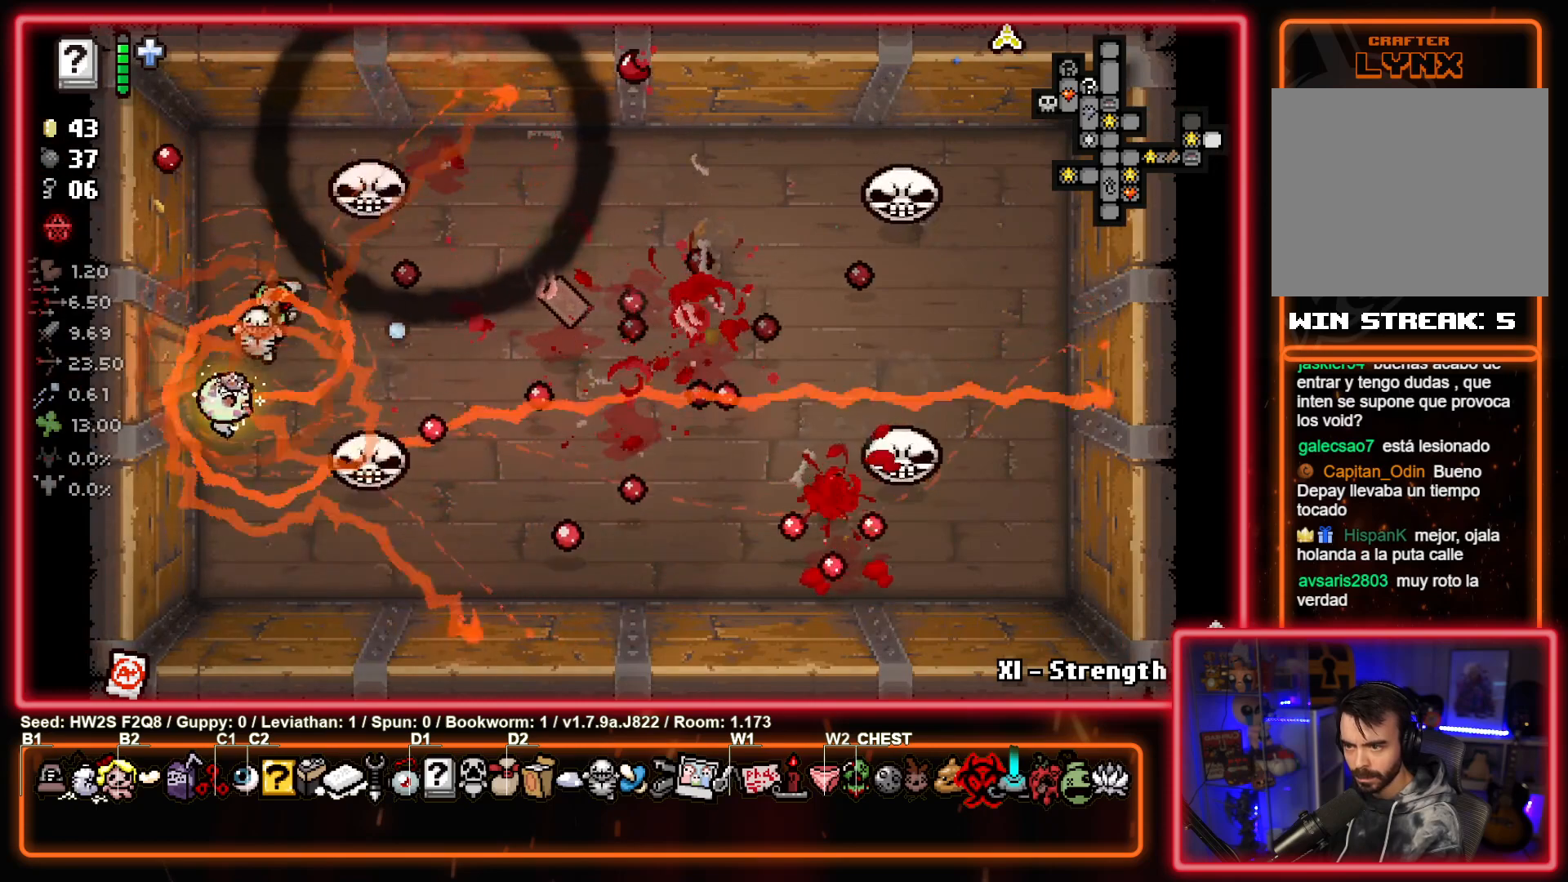
{"buttons": ["CIRCLE"], "left_stick": "center", "events": [[67, "left_stick", "center"], [333, "left_stick", "down"], [433, "left_stick", "center"]]}
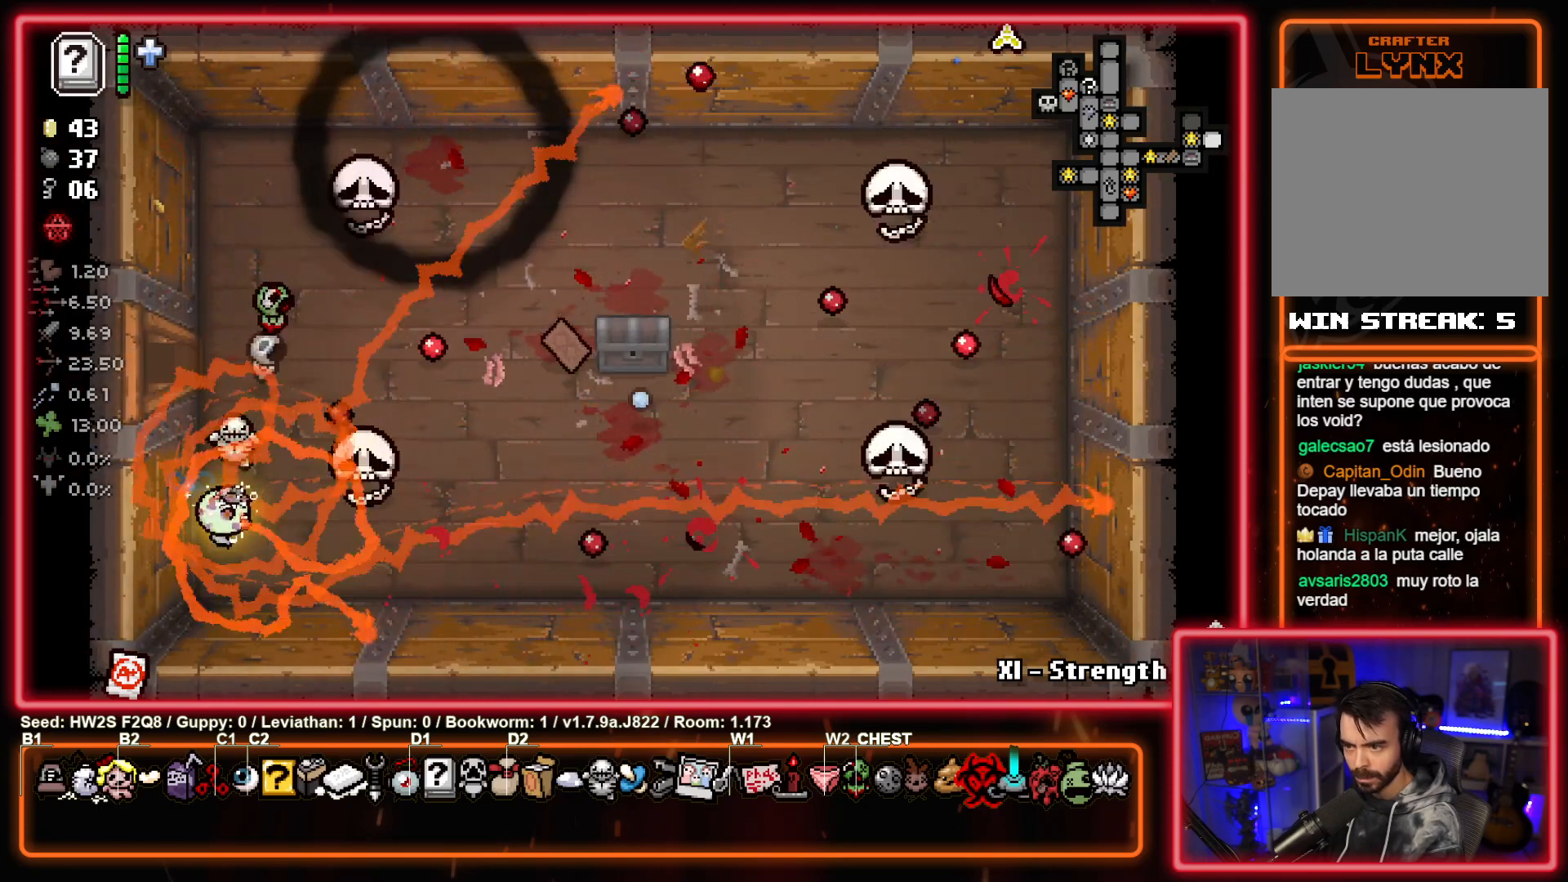
{"buttons": ["CIRCLE"], "left_stick": "center", "events": []}